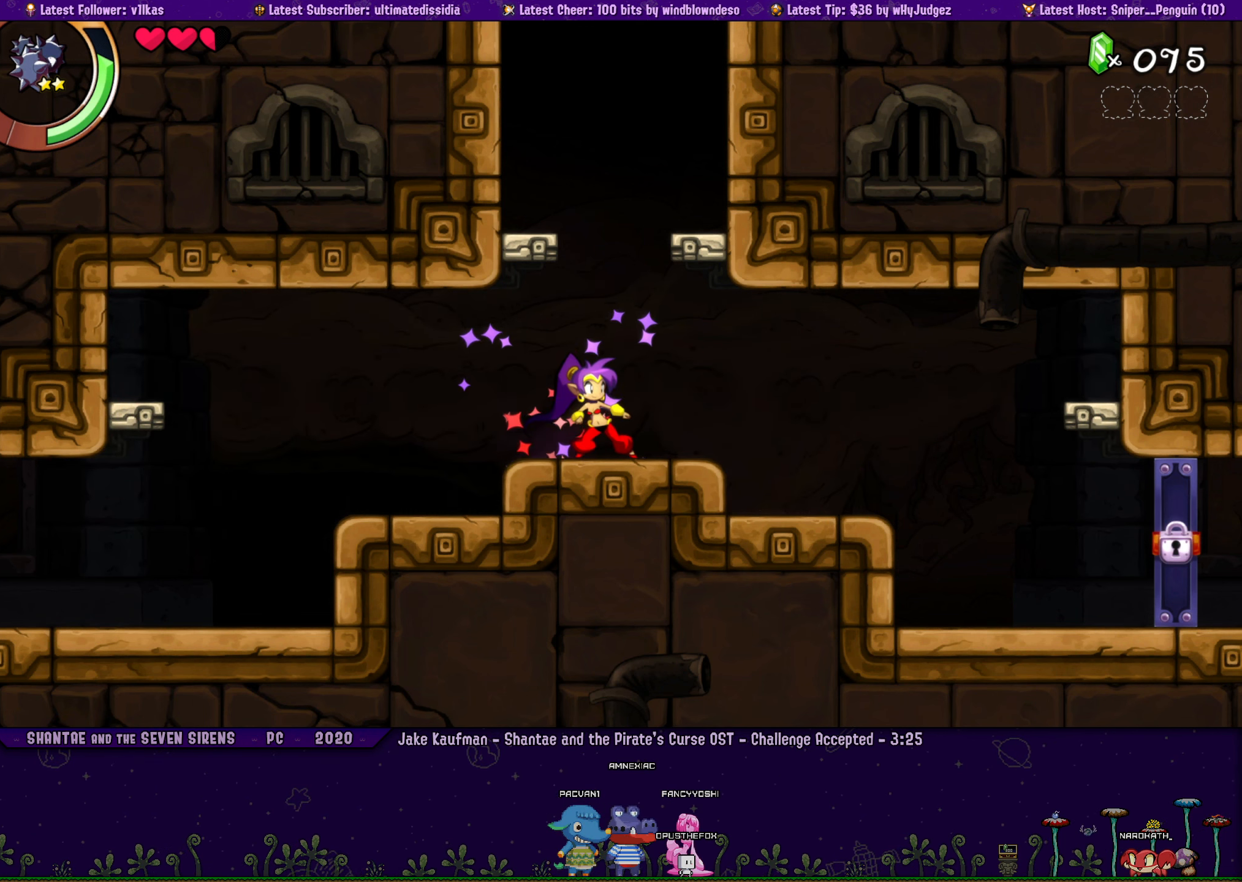
Gameplay with a controller (PlayStation layout); each line is a JSON object with the inputs held at the frame after it. "events" lists button and stick changes between this image and that frame as [ms after this image, input, new state], when the widget could be followed in between. Not read: L2 R2 R3 TOUCHPAD right_stick.
{"buttons": [], "left_stick": "center", "events": [[350, "DPAD_RIGHT", "down"], [483, "DPAD_RIGHT", "up"]]}
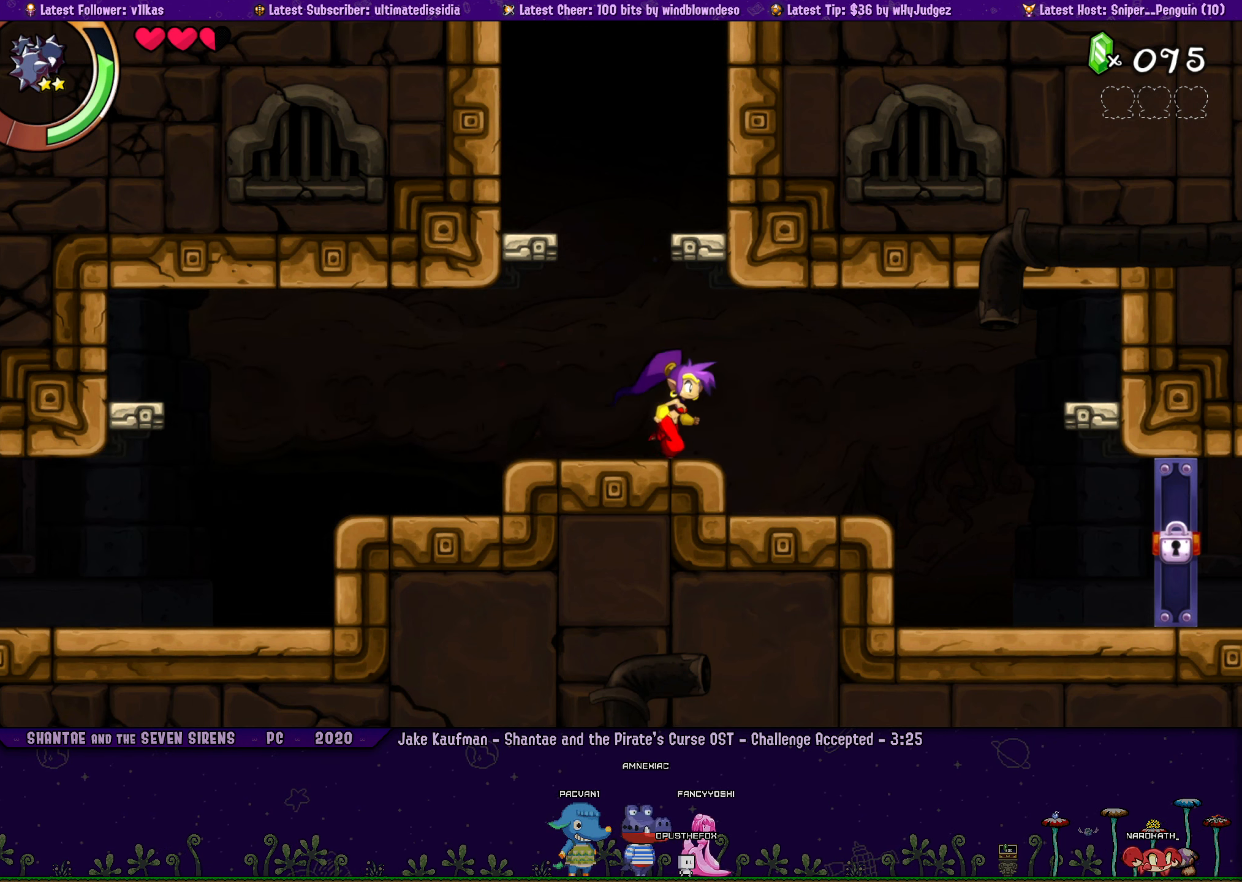
{"buttons": ["R1", "DPAD_UP", "DPAD_RIGHT"], "left_stick": "center", "events": [[133, "DPAD_RIGHT", "down"], [216, "R1", "down"], [417, "DPAD_UP", "down"]]}
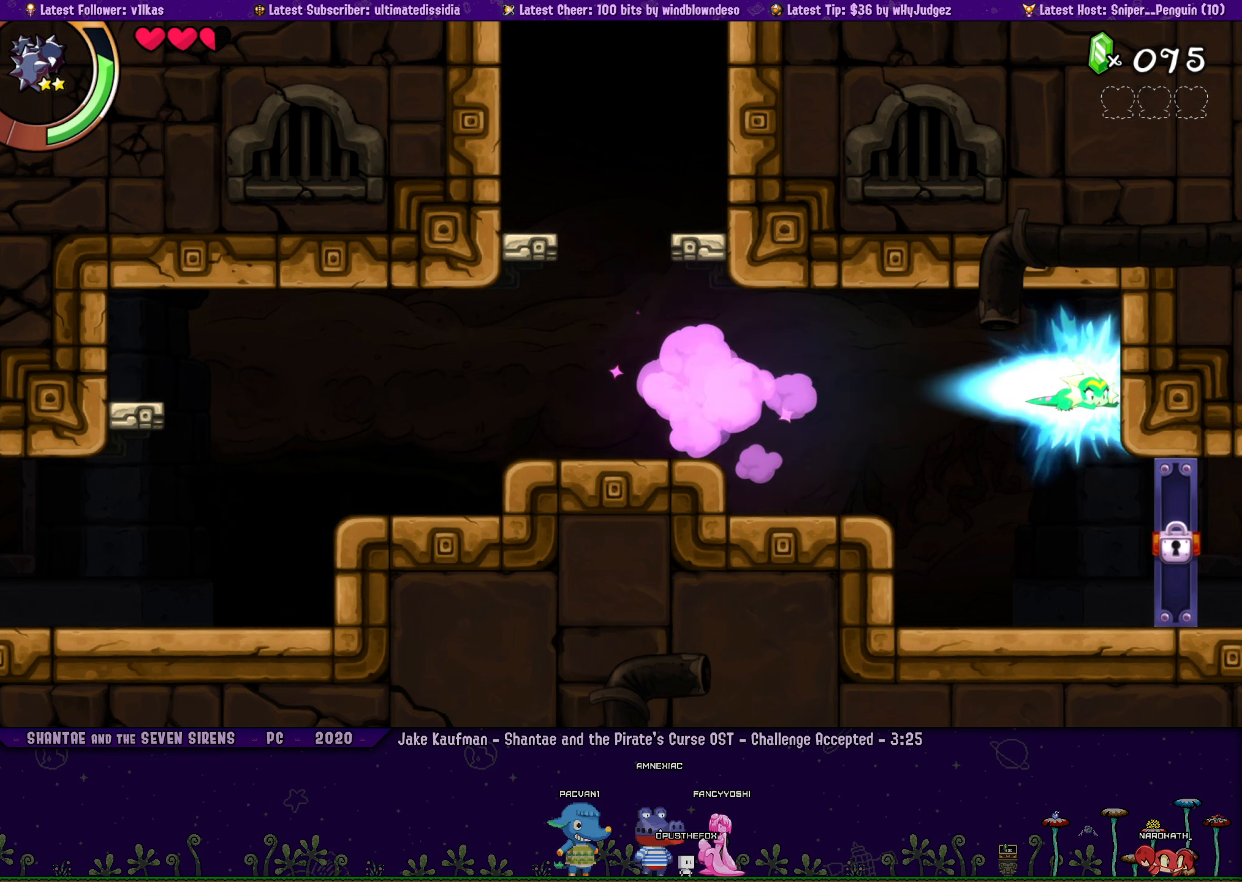
{"buttons": [], "left_stick": "center", "events": [[33, "R1", "up"], [100, "DPAD_RIGHT", "up"], [150, "DPAD_UP", "up"]]}
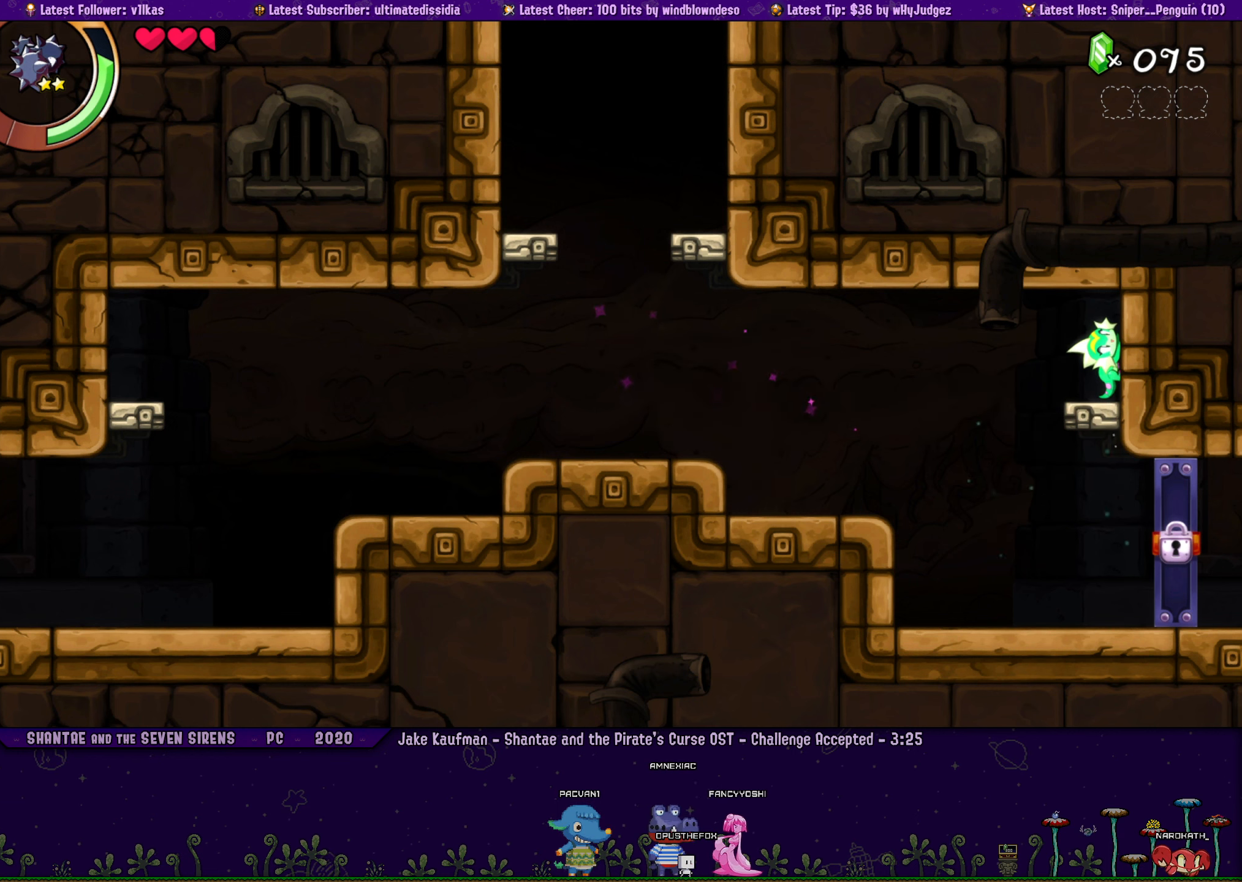
{"buttons": [], "left_stick": "center", "events": []}
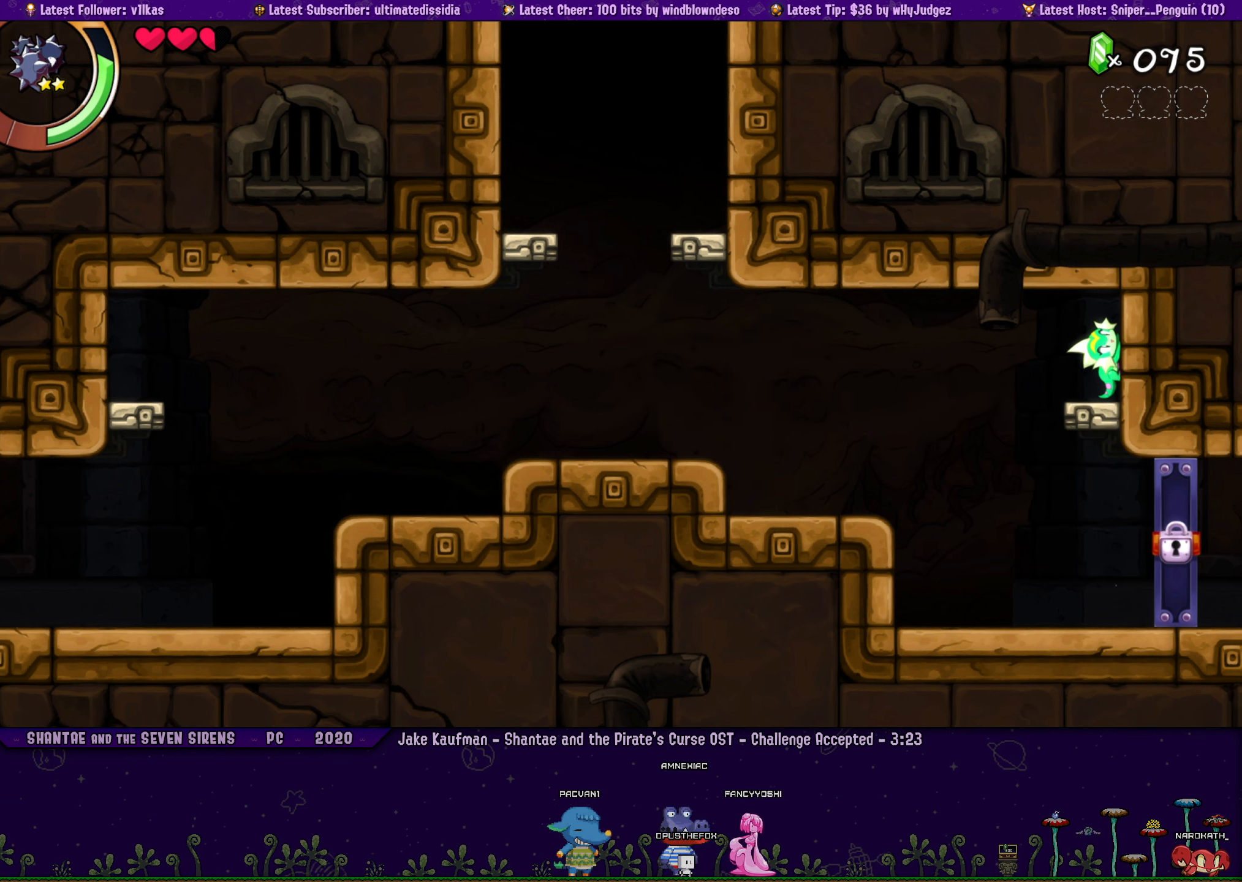
{"buttons": [], "left_stick": "center", "events": [[133, "DPAD_UP", "down"], [200, "DPAD_UP", "up"]]}
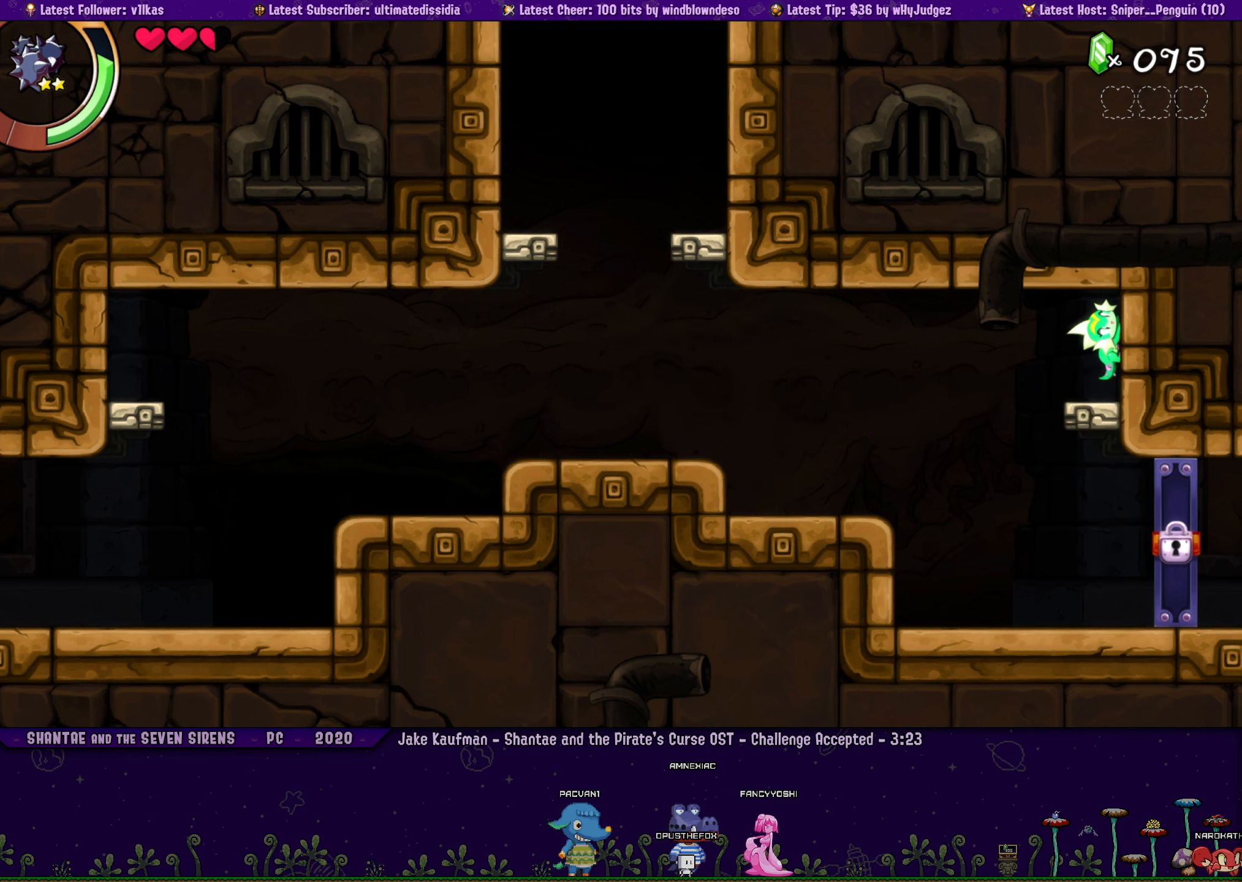
{"buttons": [], "left_stick": "center", "events": []}
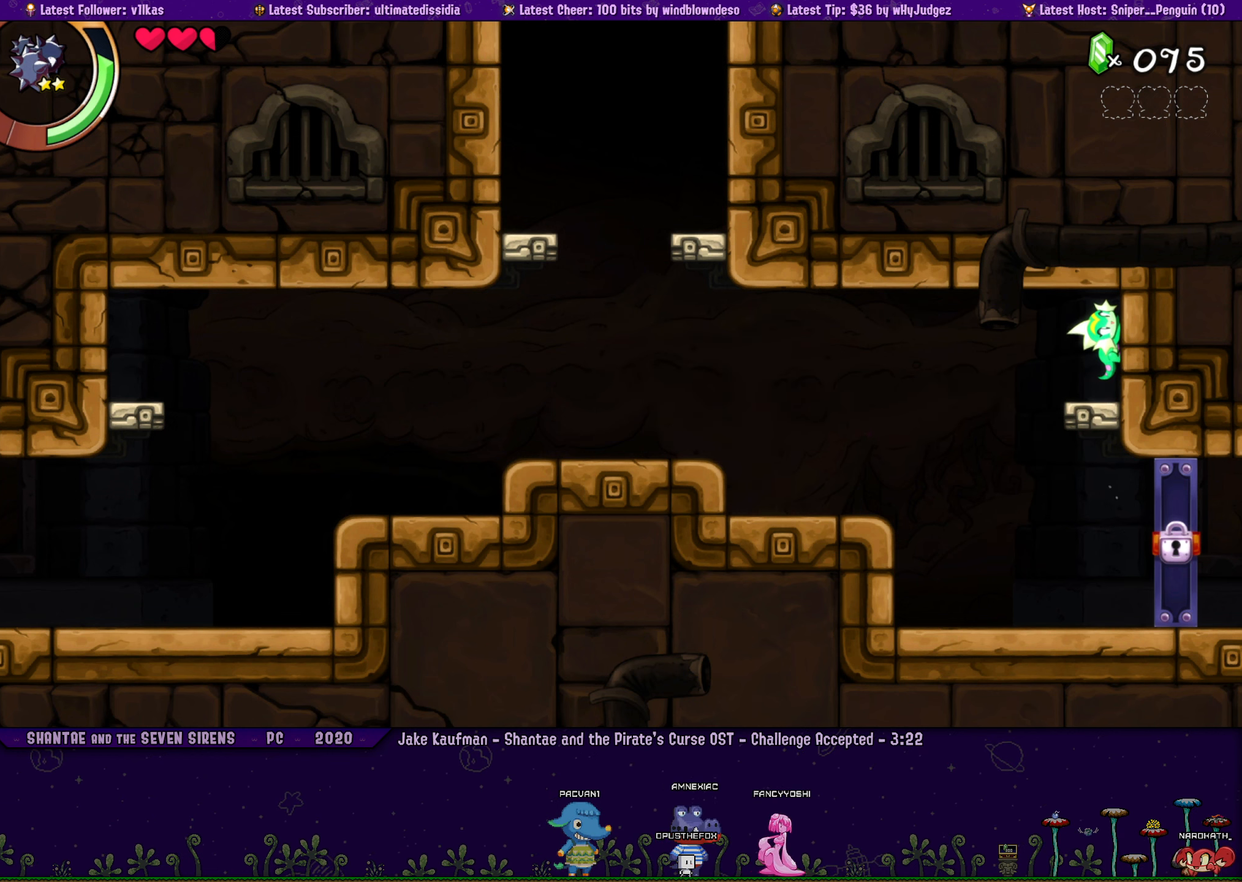
{"buttons": ["R1", "DPAD_LEFT"], "left_stick": "center", "events": [[217, "DPAD_LEFT", "down"], [283, "R1", "down"]]}
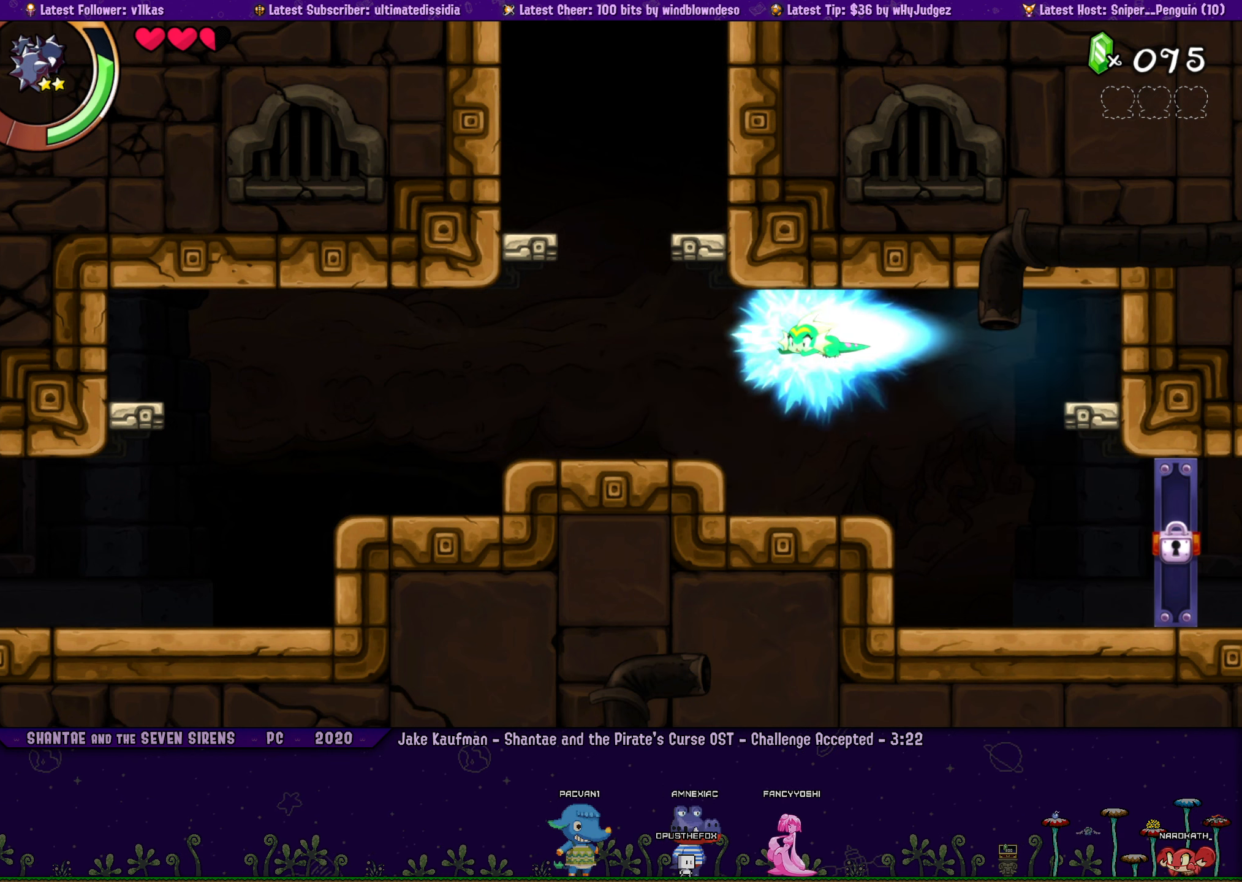
{"buttons": ["R1", "DPAD_LEFT"], "left_stick": "center", "events": [[67, "R1", "up"], [367, "R1", "down"]]}
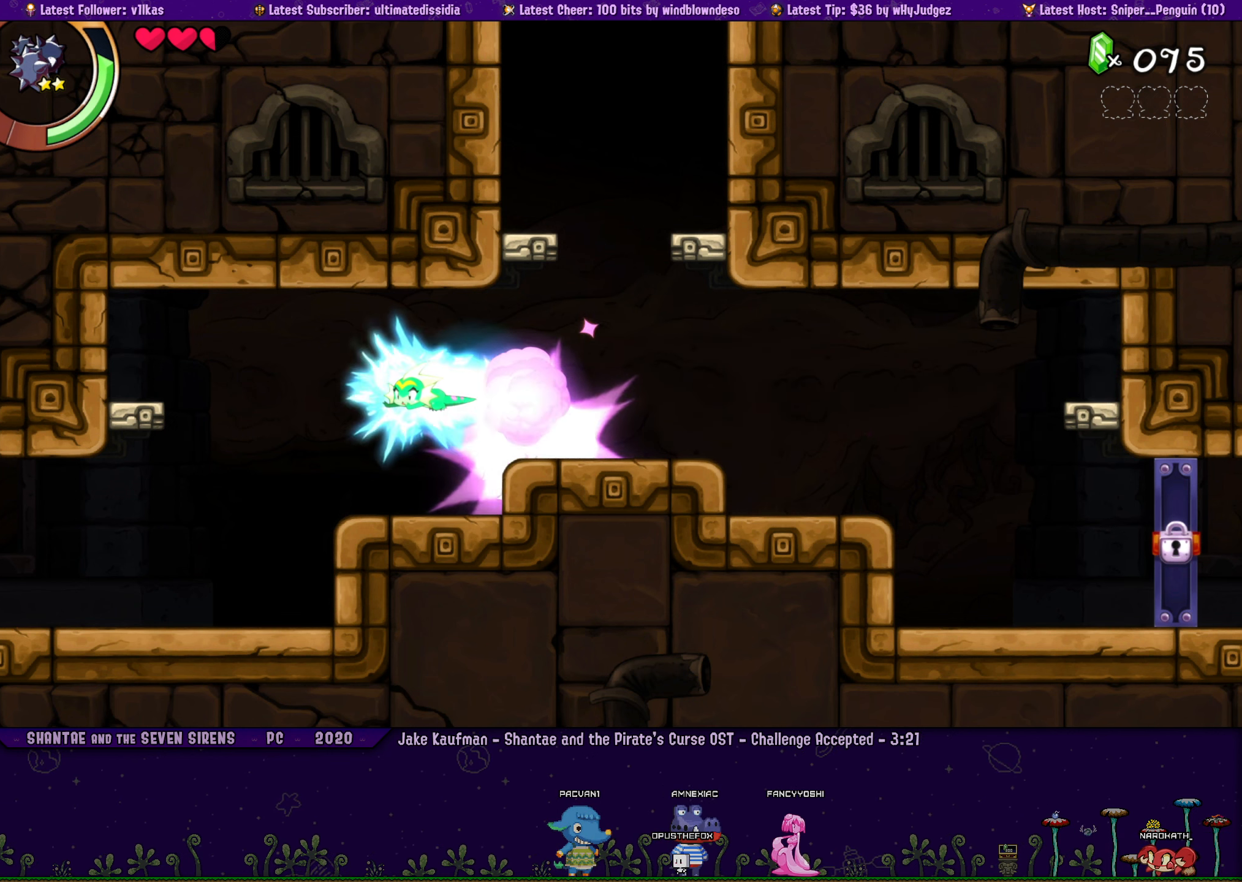
{"buttons": [], "left_stick": "center", "events": [[67, "DPAD_UP", "down"], [150, "R1", "up"], [183, "DPAD_LEFT", "up"], [217, "DPAD_LEFT", "down"], [317, "CROSS", "down"], [350, "DPAD_UP", "up"], [417, "DPAD_LEFT", "up"], [450, "CROSS", "up"]]}
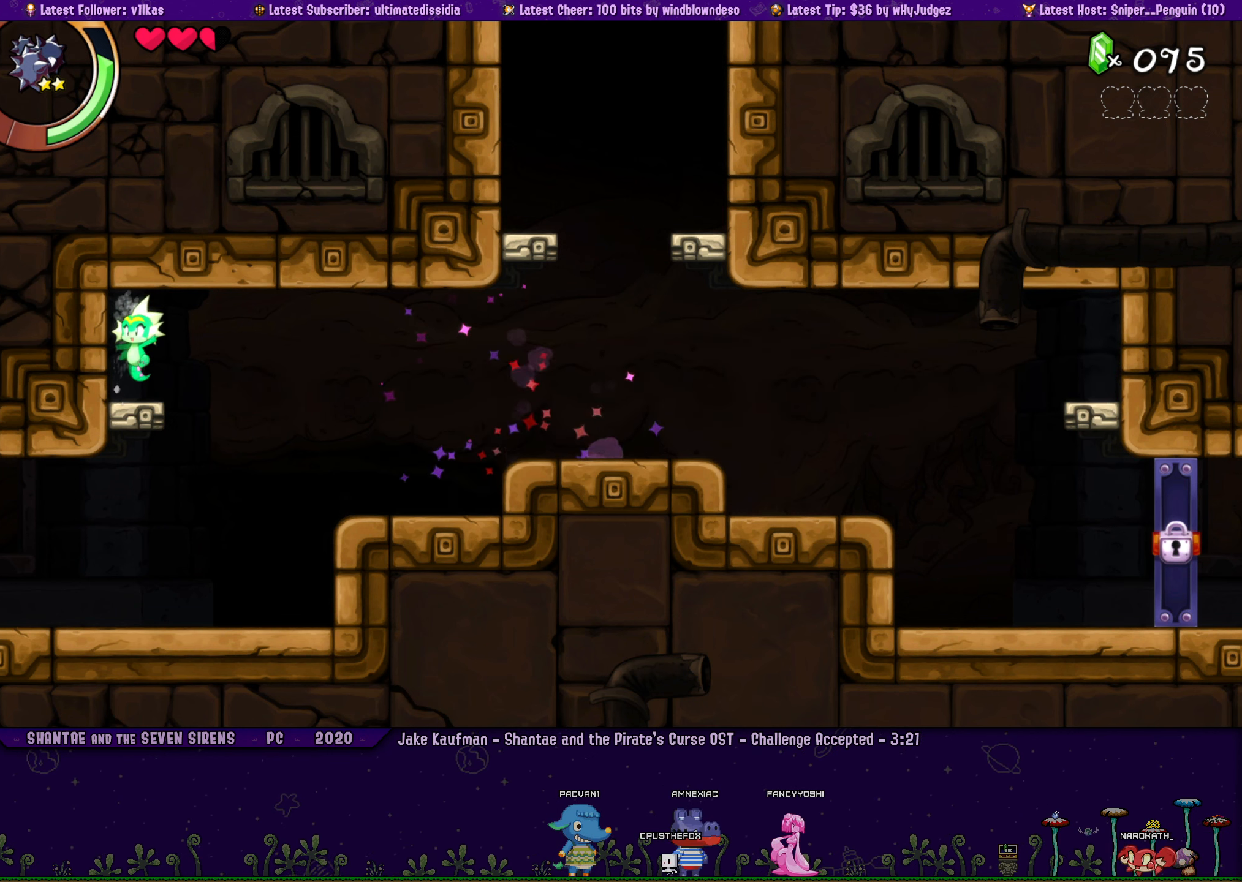
{"buttons": [], "left_stick": "center", "events": []}
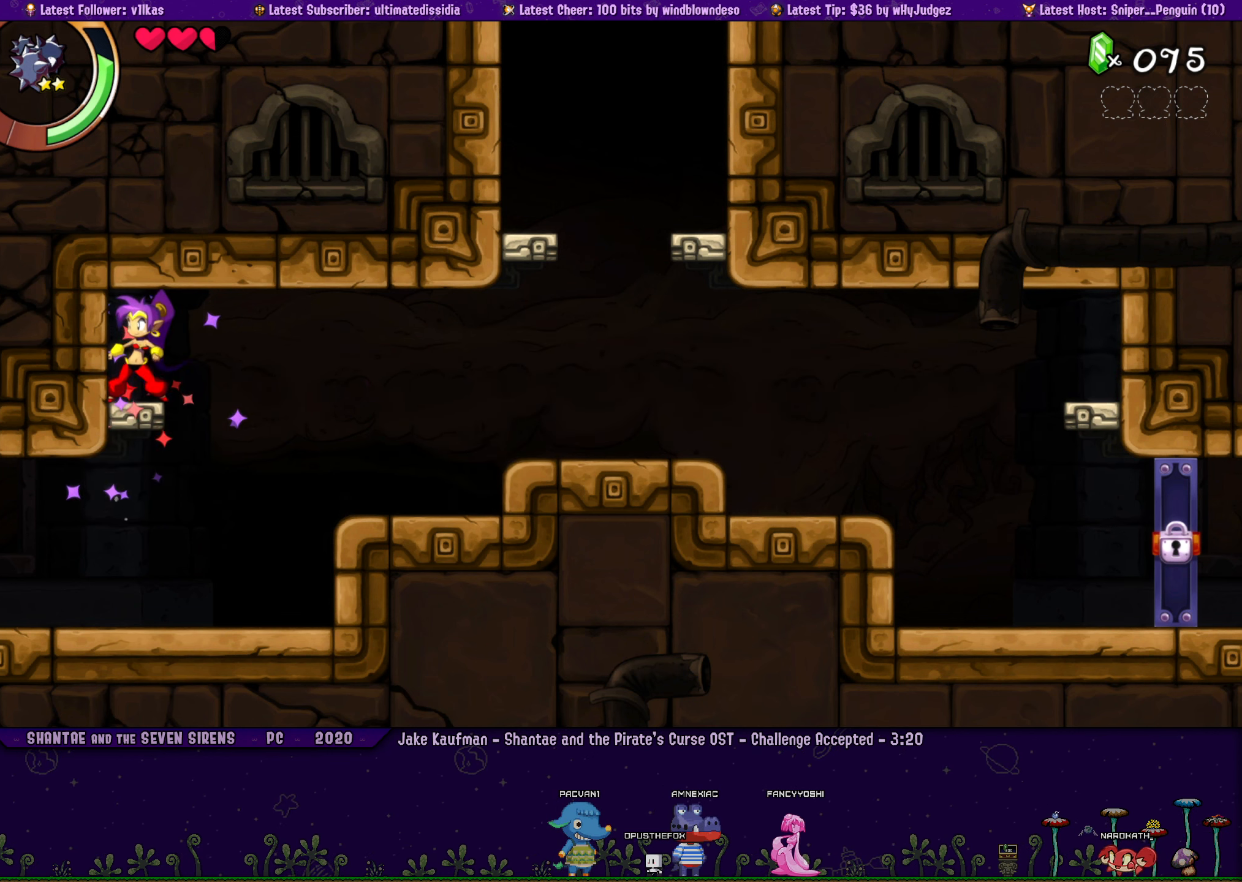
{"buttons": ["R1", "DPAD_RIGHT"], "left_stick": "center", "events": [[433, "DPAD_RIGHT", "down"], [483, "R1", "down"]]}
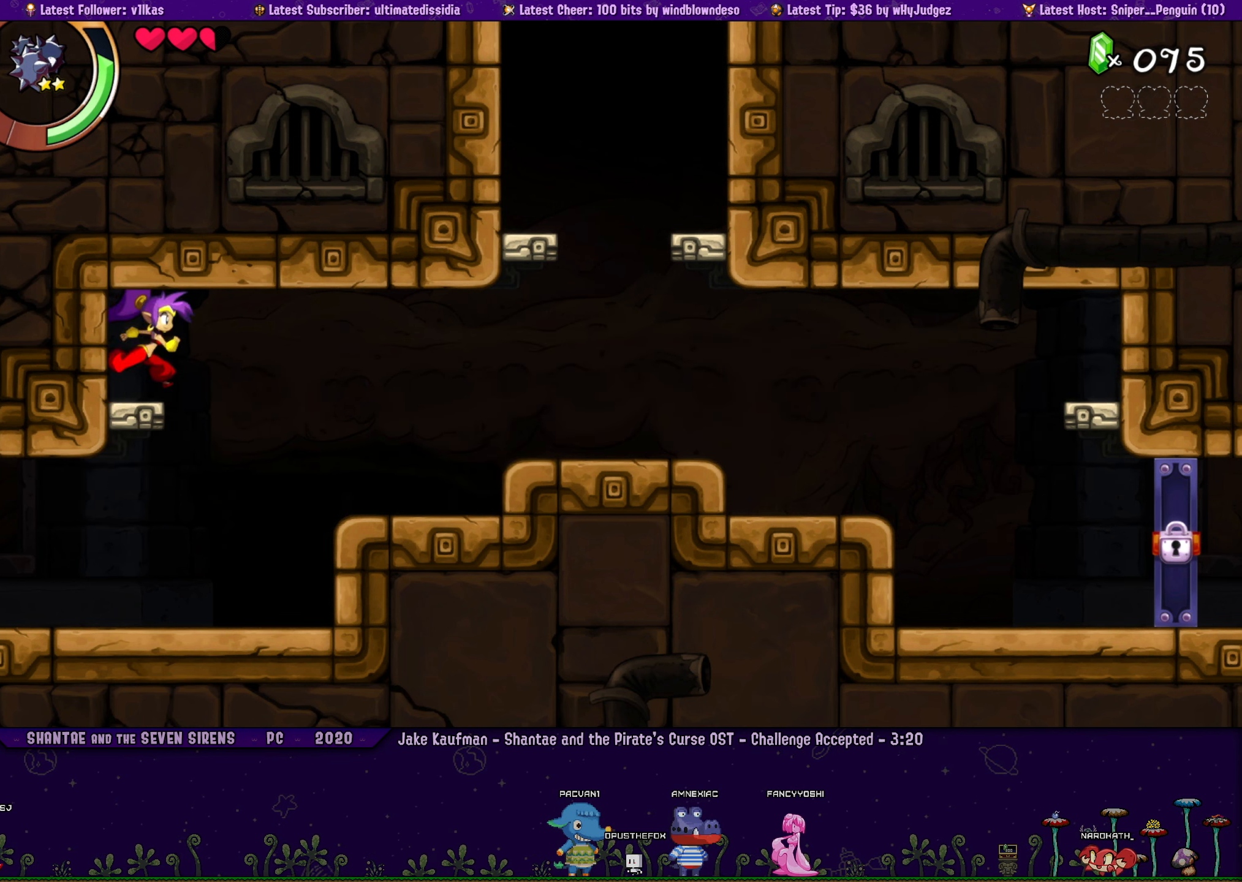
{"buttons": ["DPAD_RIGHT"], "left_stick": "center", "events": [[283, "R1", "up"]]}
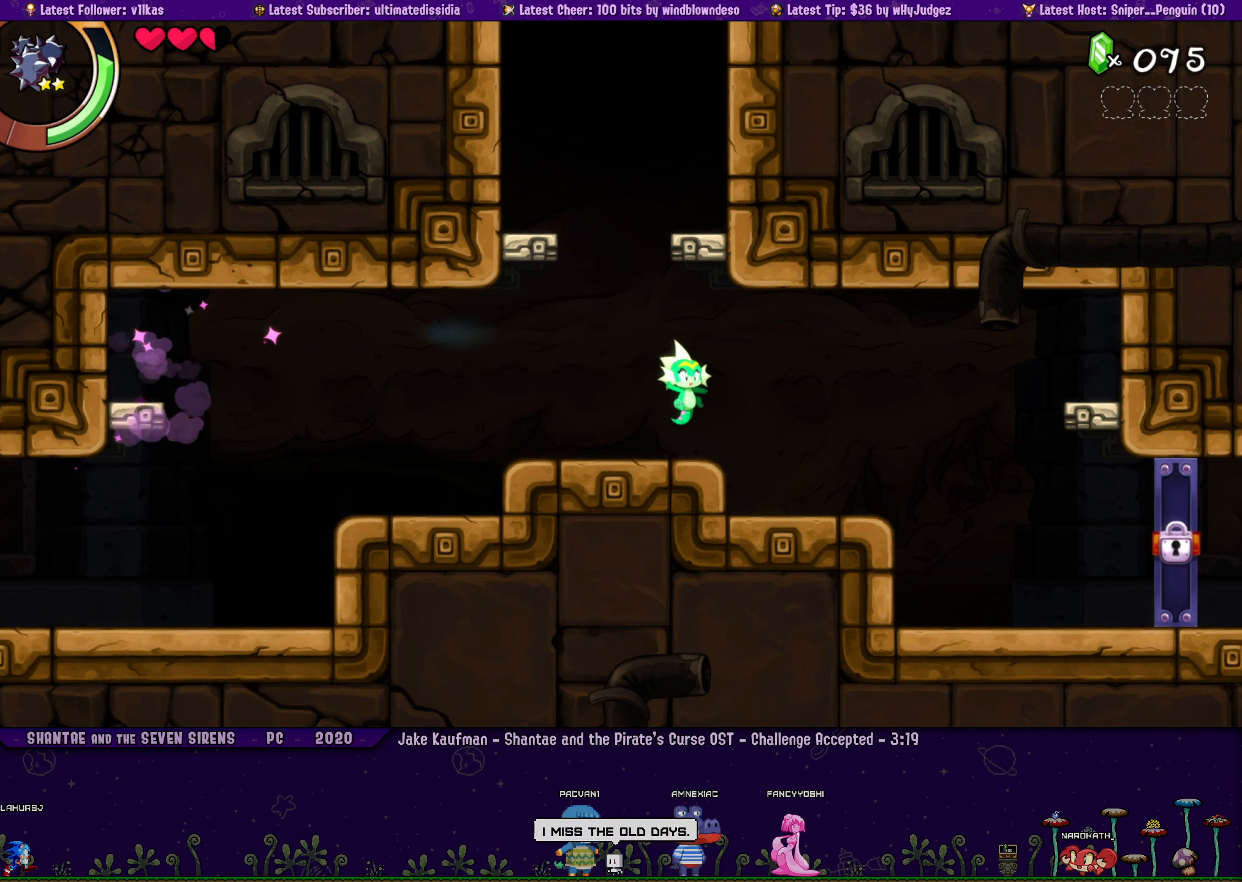
{"buttons": [], "left_stick": "center", "events": [[467, "DPAD_RIGHT", "up"]]}
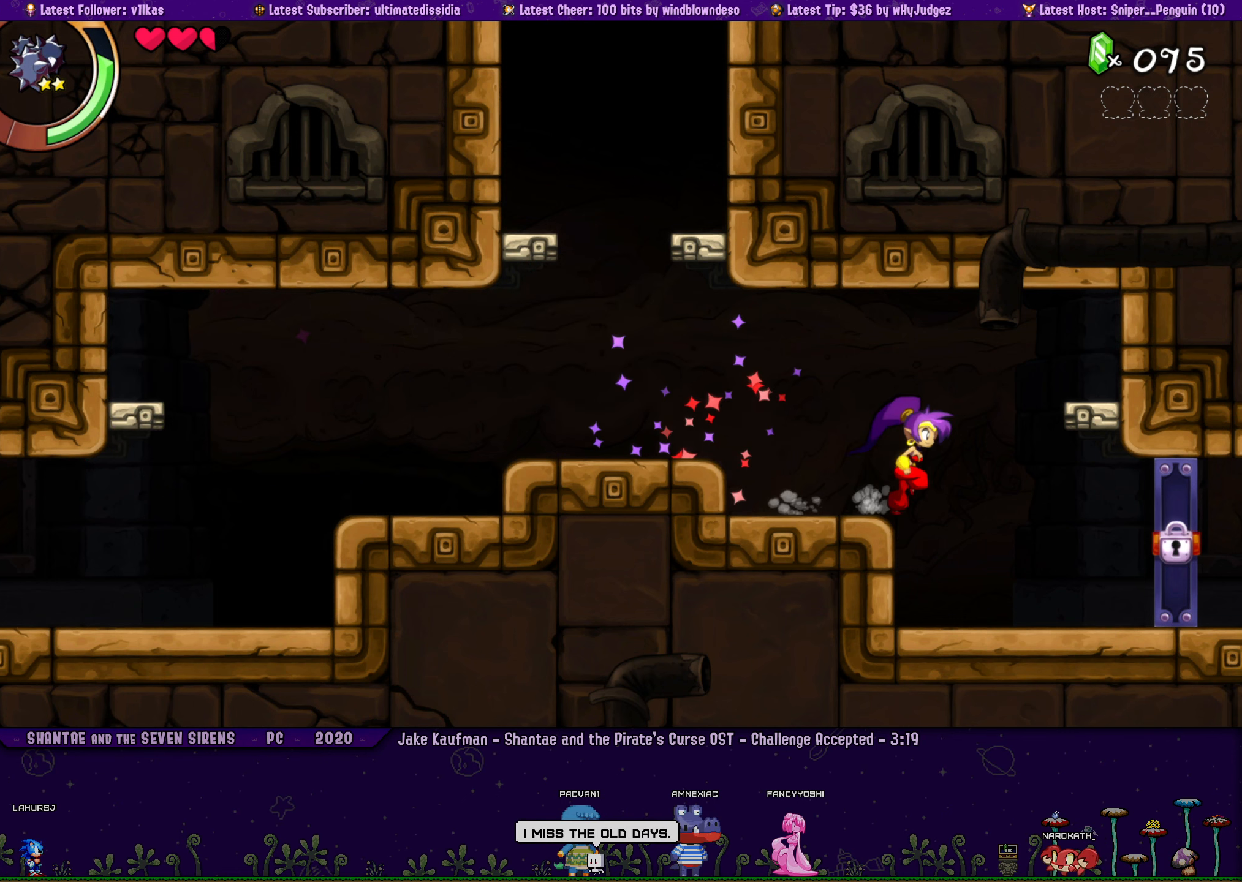
{"buttons": [], "left_stick": "left", "events": [[117, "left_stick", "left"]]}
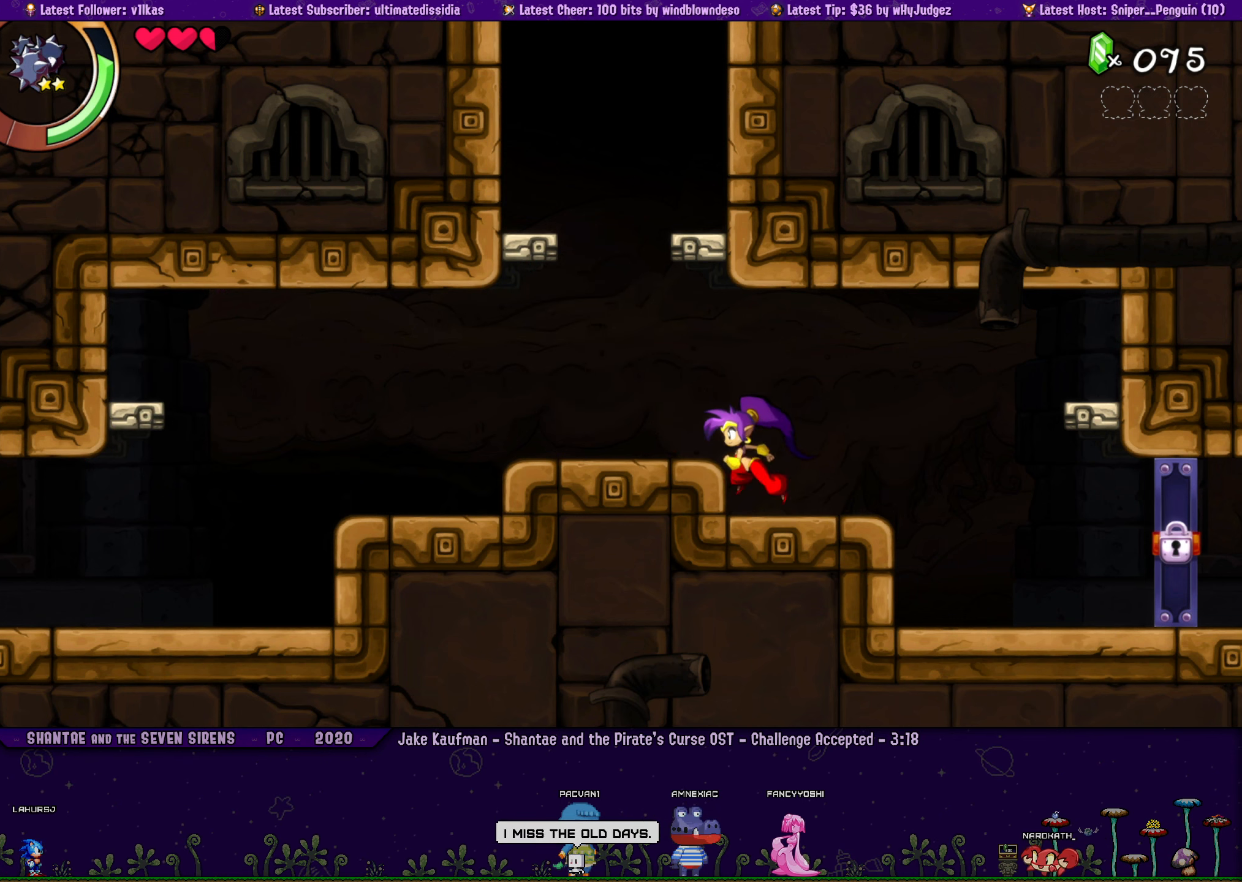
{"buttons": ["DPAD_RIGHT"], "left_stick": "left", "events": [[217, "left_stick", "center"], [450, "DPAD_RIGHT", "down"], [500, "left_stick", "left"]]}
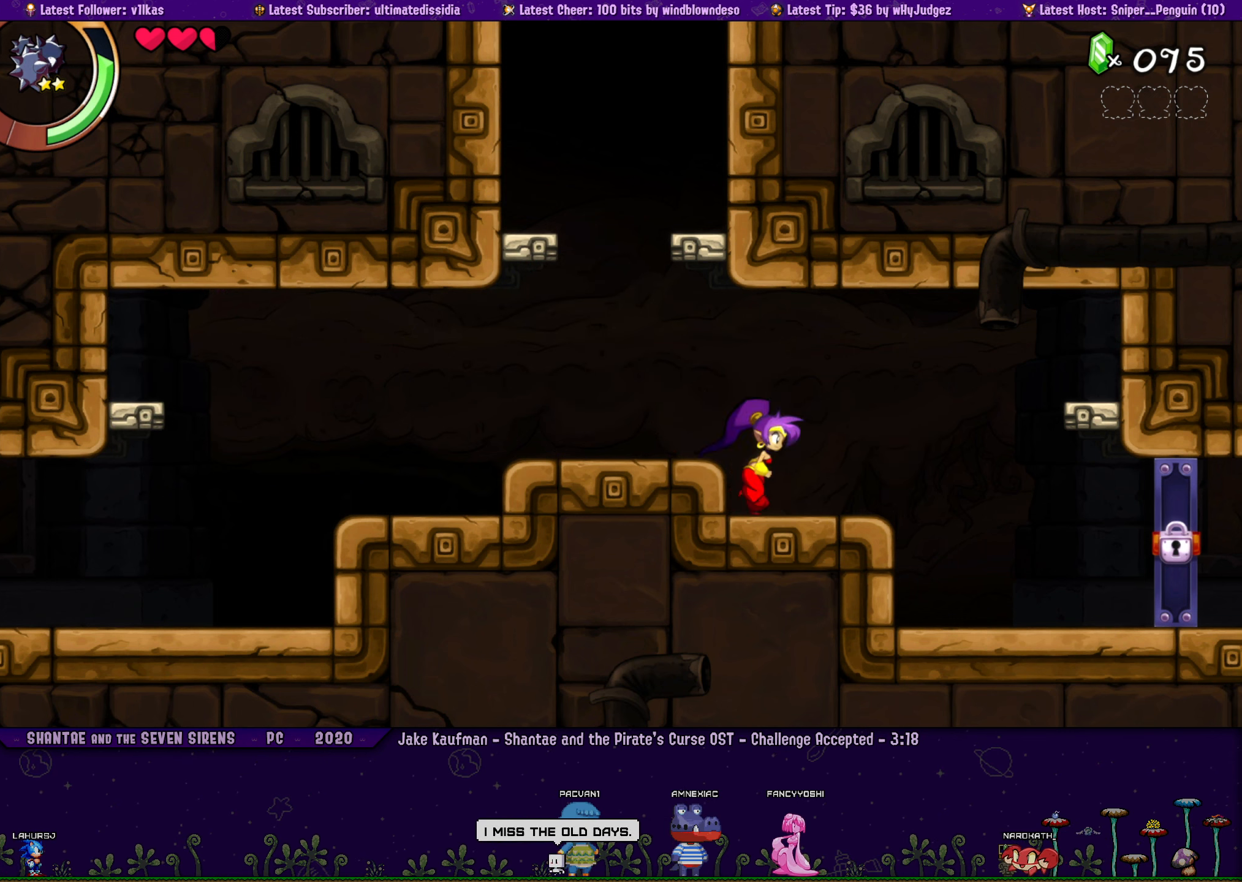
{"buttons": ["DPAD_RIGHT"], "left_stick": "left", "events": [[67, "DPAD_RIGHT", "up"], [100, "left_stick", "center"], [167, "DPAD_RIGHT", "down"], [200, "left_stick", "left"], [284, "DPAD_RIGHT", "up"], [317, "left_stick", "center"], [417, "DPAD_RIGHT", "down"], [434, "left_stick", "left"]]}
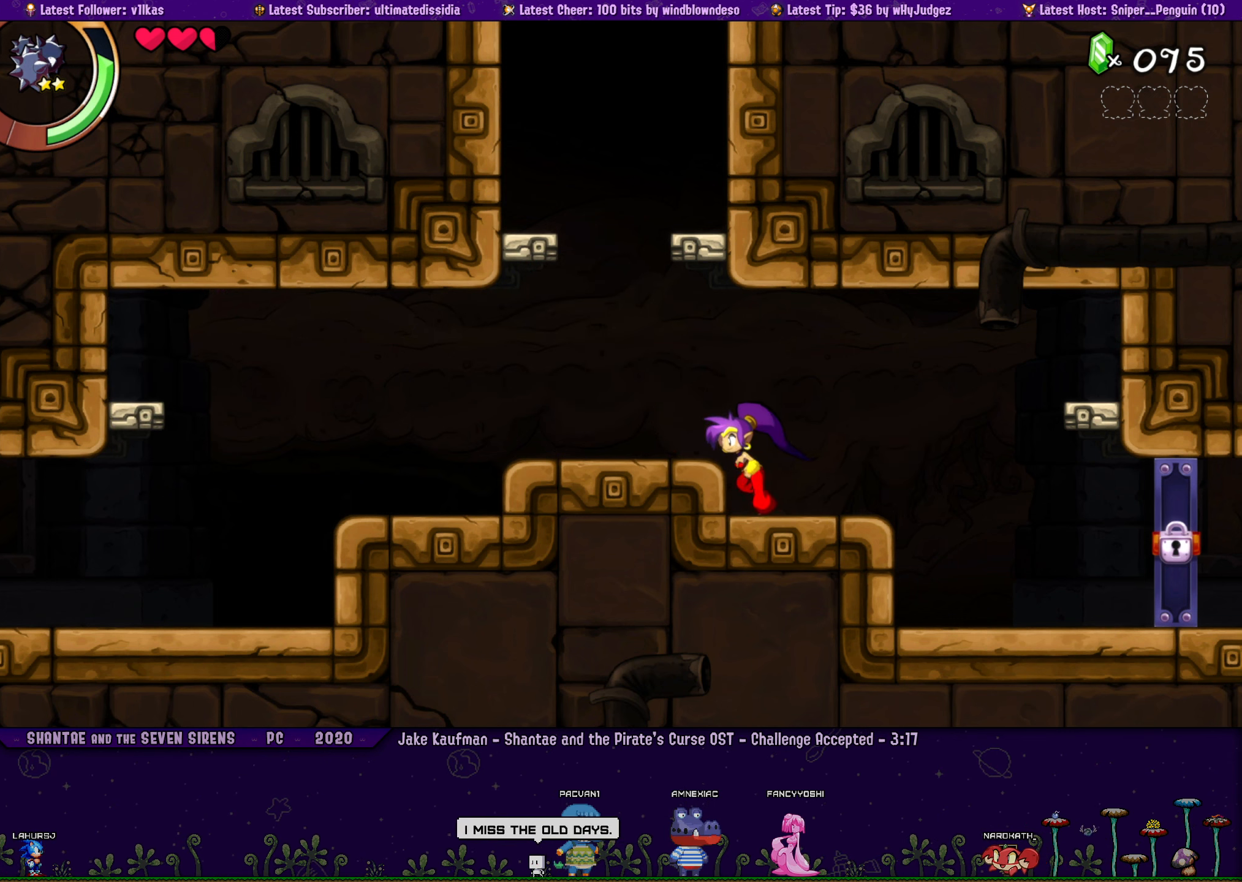
{"buttons": [], "left_stick": "center", "events": [[34, "DPAD_RIGHT", "up"], [67, "left_stick", "center"], [134, "DPAD_RIGHT", "down"], [150, "left_stick", "left"], [234, "DPAD_RIGHT", "up"], [267, "left_stick", "center"], [367, "DPAD_RIGHT", "down"], [367, "left_stick", "left"], [450, "DPAD_RIGHT", "up"], [484, "left_stick", "center"]]}
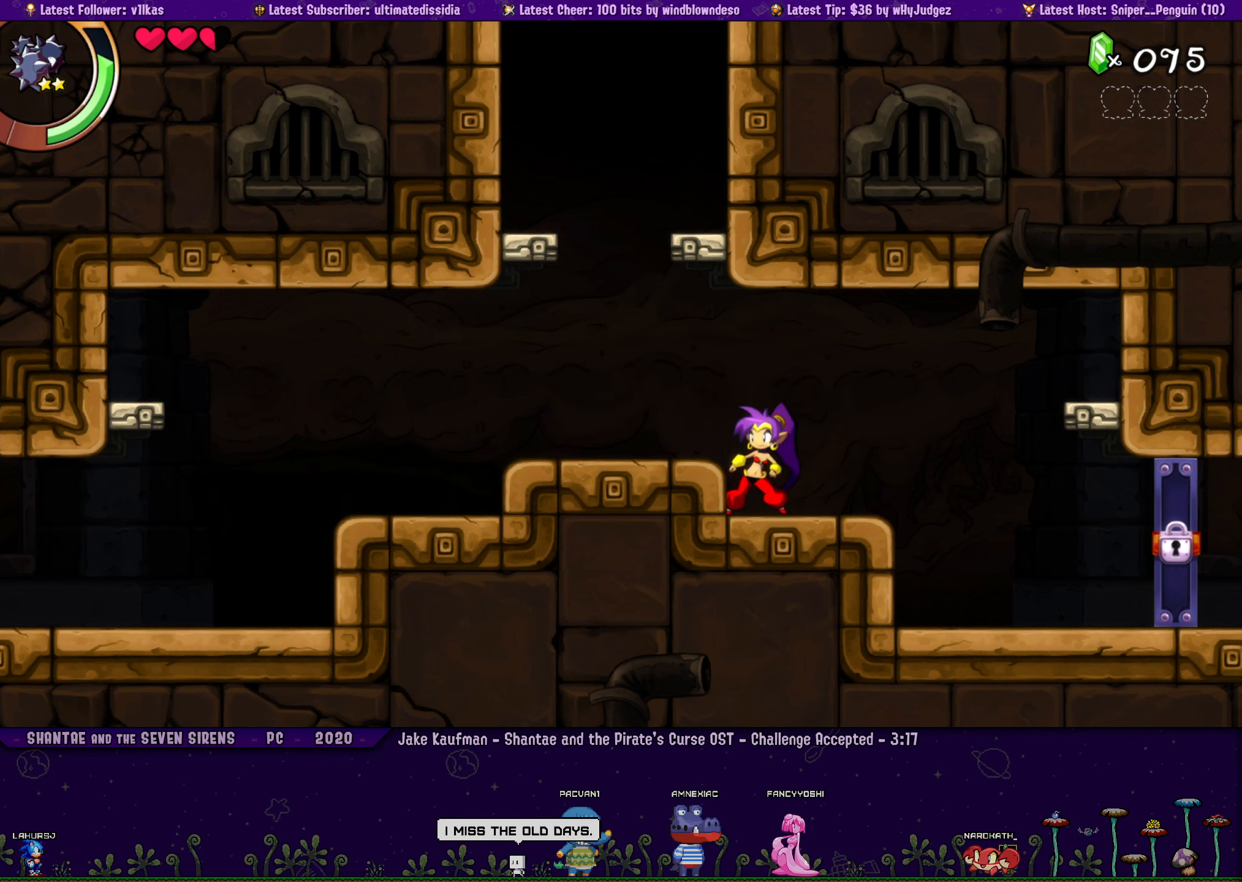
{"buttons": ["DPAD_RIGHT"], "left_stick": "center", "events": [[67, "DPAD_RIGHT", "down"], [84, "left_stick", "left"], [167, "DPAD_RIGHT", "up"], [167, "left_stick", "center"], [284, "DPAD_RIGHT", "down"], [317, "left_stick", "left"], [400, "DPAD_RIGHT", "up"], [400, "left_stick", "center"], [500, "DPAD_RIGHT", "down"]]}
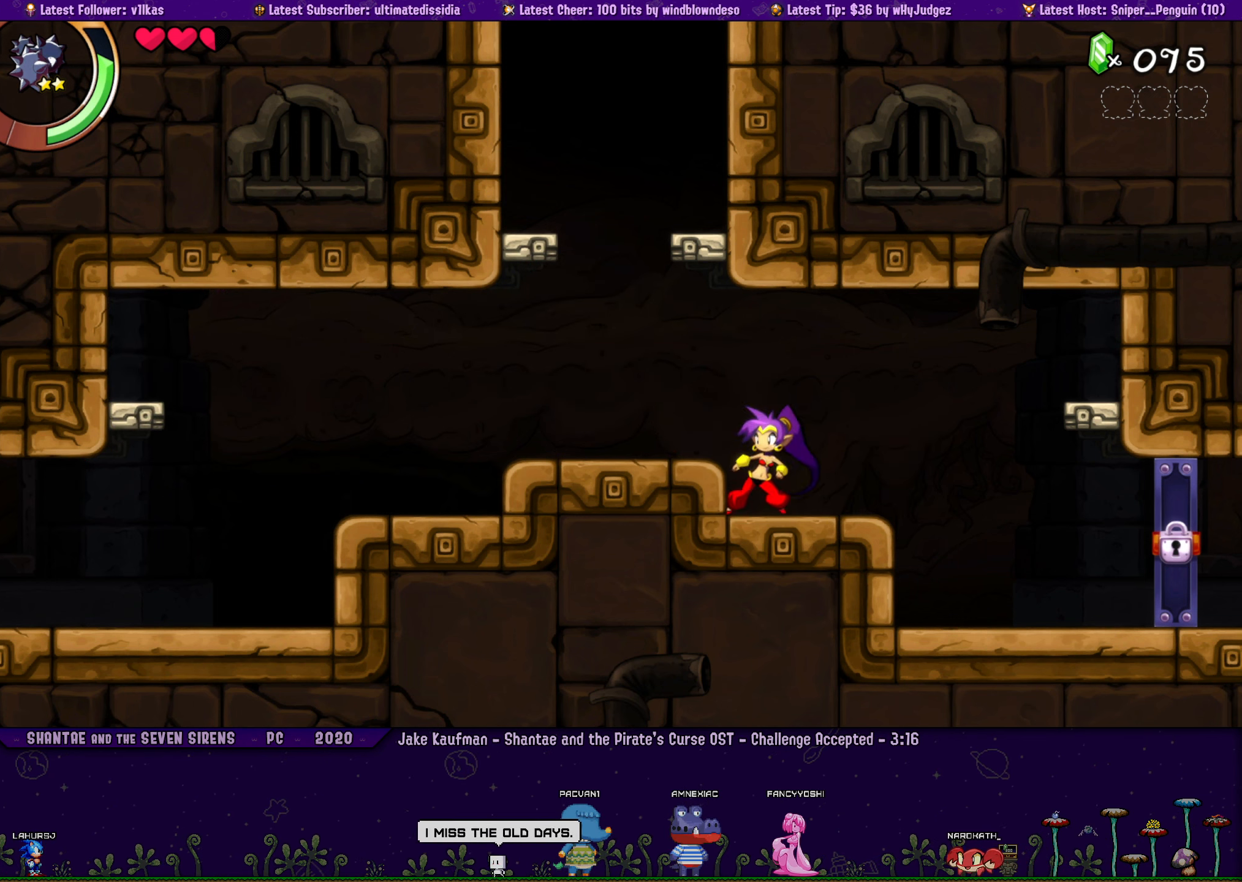
{"buttons": ["DPAD_RIGHT"], "left_stick": "left", "events": [[17, "left_stick", "left"], [100, "DPAD_RIGHT", "up"], [100, "left_stick", "center"], [217, "DPAD_RIGHT", "down"], [250, "left_stick", "left"], [317, "left_stick", "center"], [334, "DPAD_RIGHT", "up"], [450, "DPAD_RIGHT", "down"], [450, "left_stick", "left"]]}
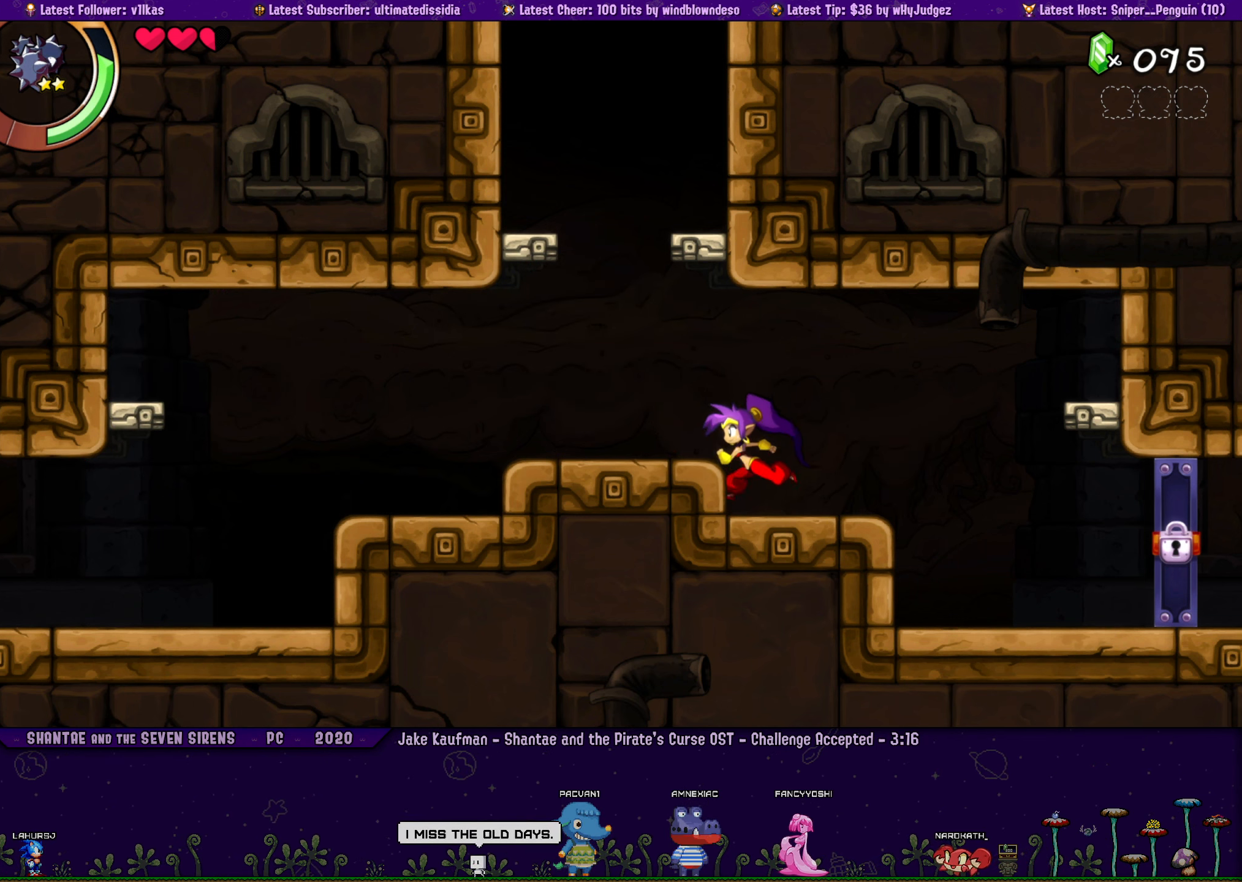
{"buttons": [], "left_stick": "center", "events": [[34, "left_stick", "center"], [50, "DPAD_RIGHT", "up"], [167, "left_stick", "left"], [184, "DPAD_RIGHT", "down"], [250, "left_stick", "center"], [284, "DPAD_RIGHT", "up"], [400, "DPAD_RIGHT", "down"], [400, "left_stick", "left"], [467, "left_stick", "center"], [500, "DPAD_RIGHT", "up"]]}
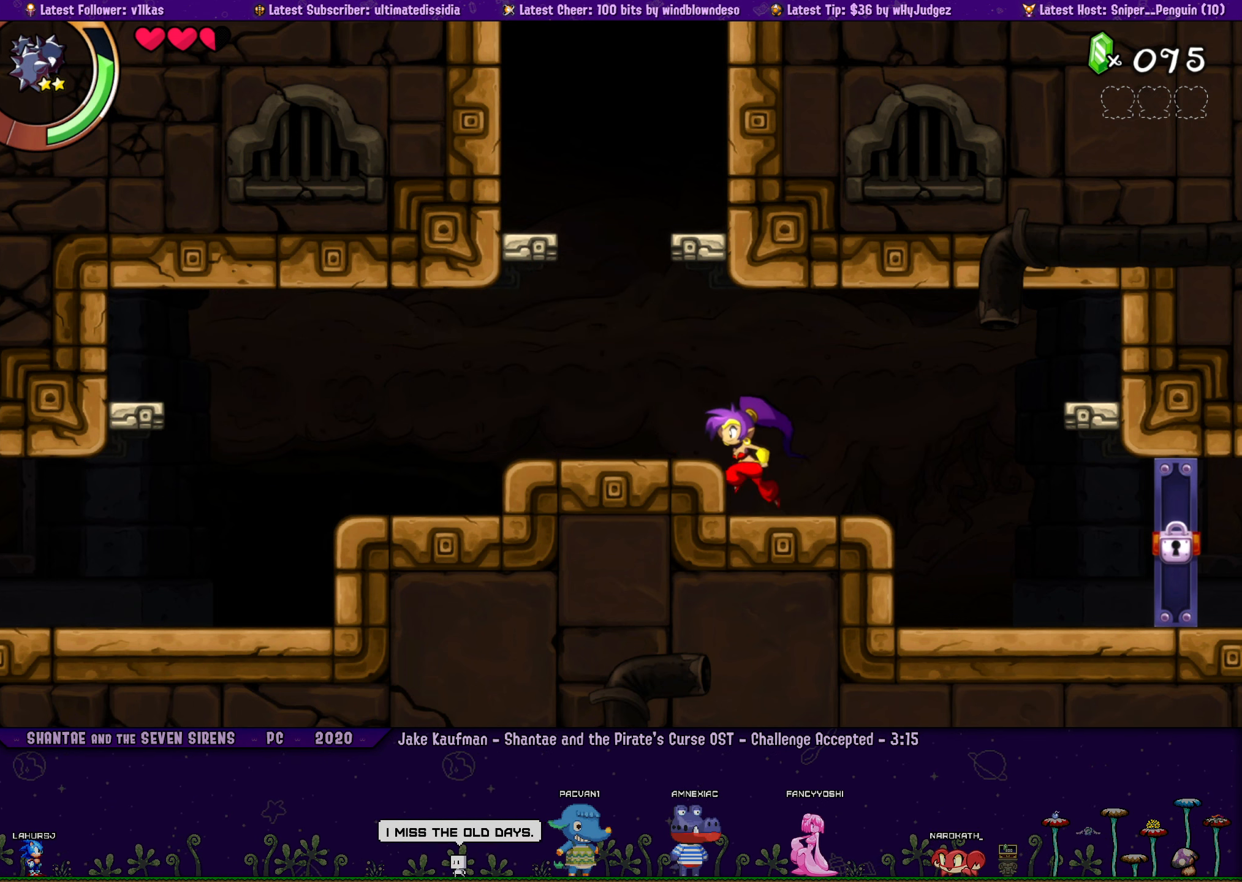
{"buttons": [], "left_stick": "center", "events": [[117, "DPAD_RIGHT", "down"], [134, "left_stick", "left"], [217, "DPAD_RIGHT", "up"], [217, "left_stick", "center"], [350, "DPAD_RIGHT", "down"], [367, "left_stick", "left"], [434, "DPAD_RIGHT", "up"], [450, "left_stick", "center"]]}
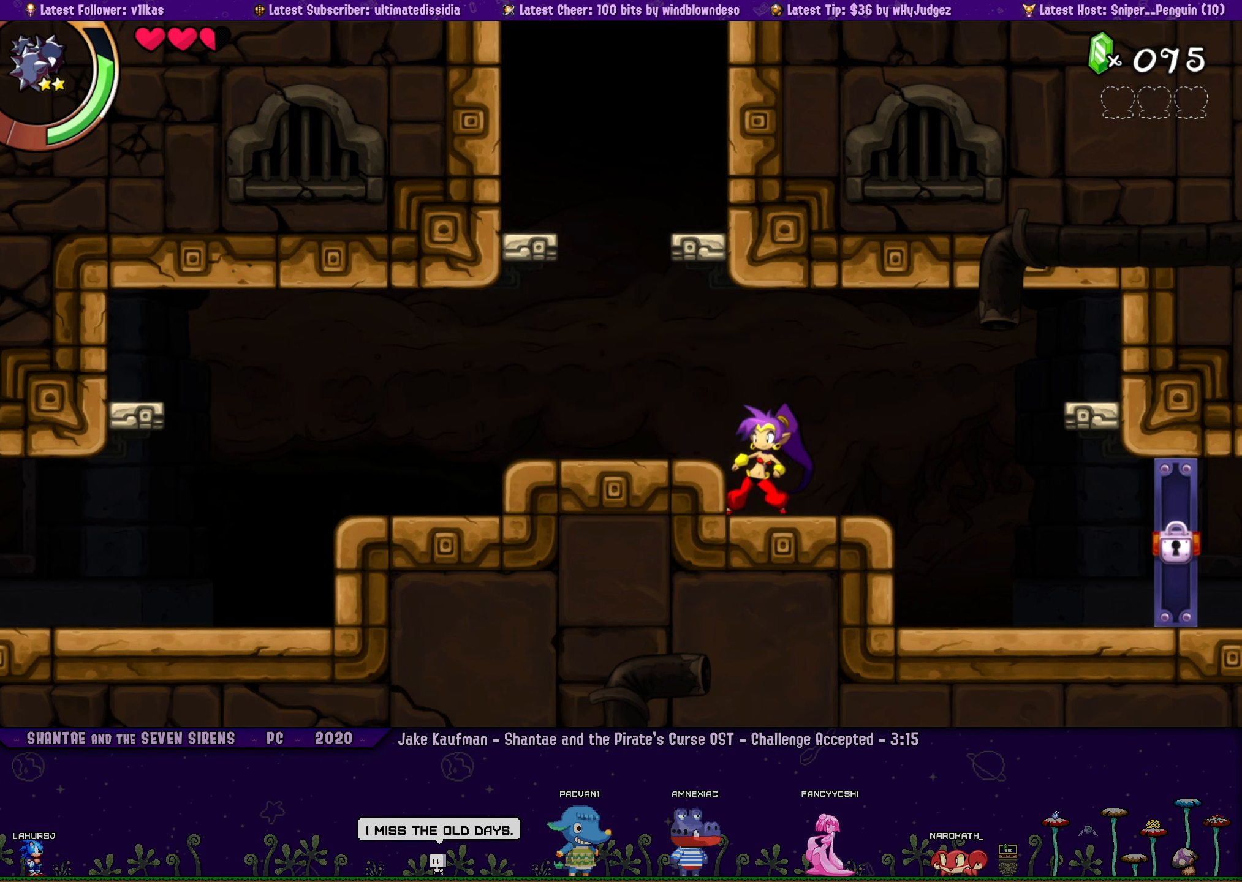
{"buttons": [], "left_stick": "center", "events": [[67, "DPAD_RIGHT", "down"], [84, "left_stick", "left"], [167, "DPAD_RIGHT", "up"], [184, "left_stick", "center"], [284, "DPAD_RIGHT", "down"], [317, "left_stick", "up-left"], [384, "DPAD_RIGHT", "up"], [400, "left_stick", "center"]]}
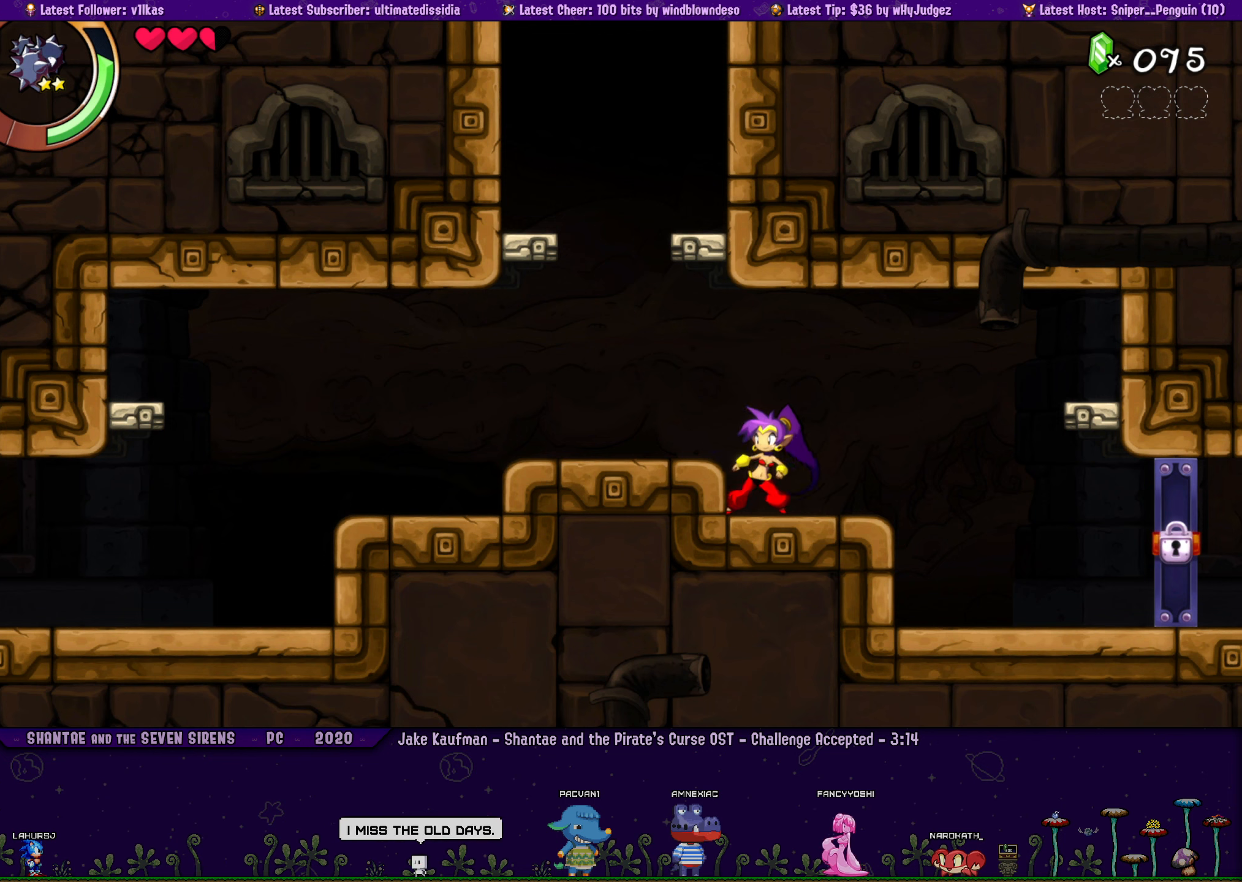
{"buttons": [], "left_stick": "left", "events": [[16, "DPAD_RIGHT", "down"], [33, "left_stick", "left"], [116, "left_stick", "center"], [133, "DPAD_RIGHT", "up"], [250, "left_stick", "left"], [333, "left_stick", "center"], [350, "DPAD_RIGHT", "down"], [416, "DPAD_RIGHT", "up"], [483, "left_stick", "left"]]}
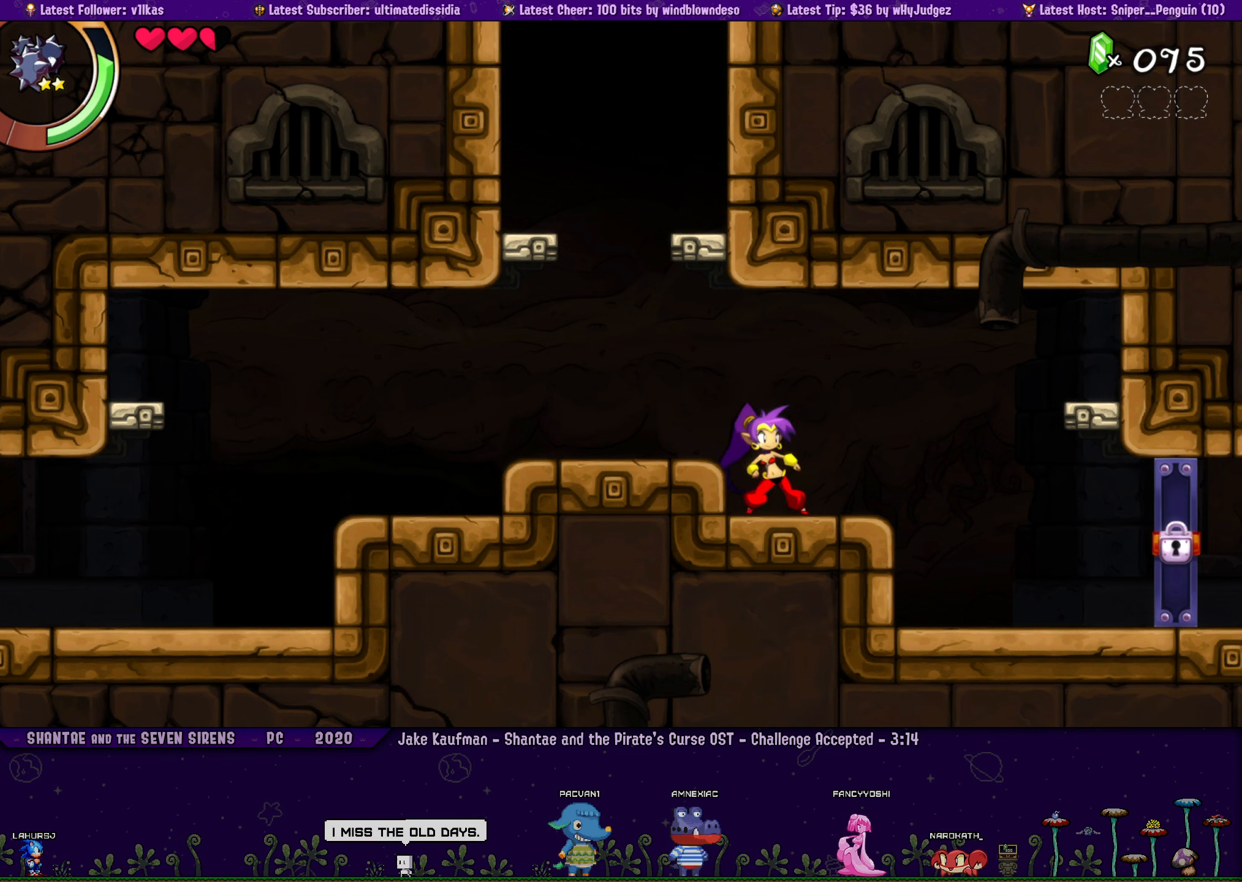
{"buttons": ["DPAD_RIGHT"], "left_stick": "center", "events": [[33, "DPAD_RIGHT", "down"], [83, "left_stick", "center"], [116, "DPAD_RIGHT", "up"], [200, "DPAD_RIGHT", "down"], [216, "left_stick", "left"], [283, "DPAD_RIGHT", "up"], [283, "left_stick", "center"], [350, "DPAD_RIGHT", "down"], [383, "left_stick", "left"], [416, "DPAD_RIGHT", "up"], [466, "left_stick", "center"], [500, "DPAD_RIGHT", "down"]]}
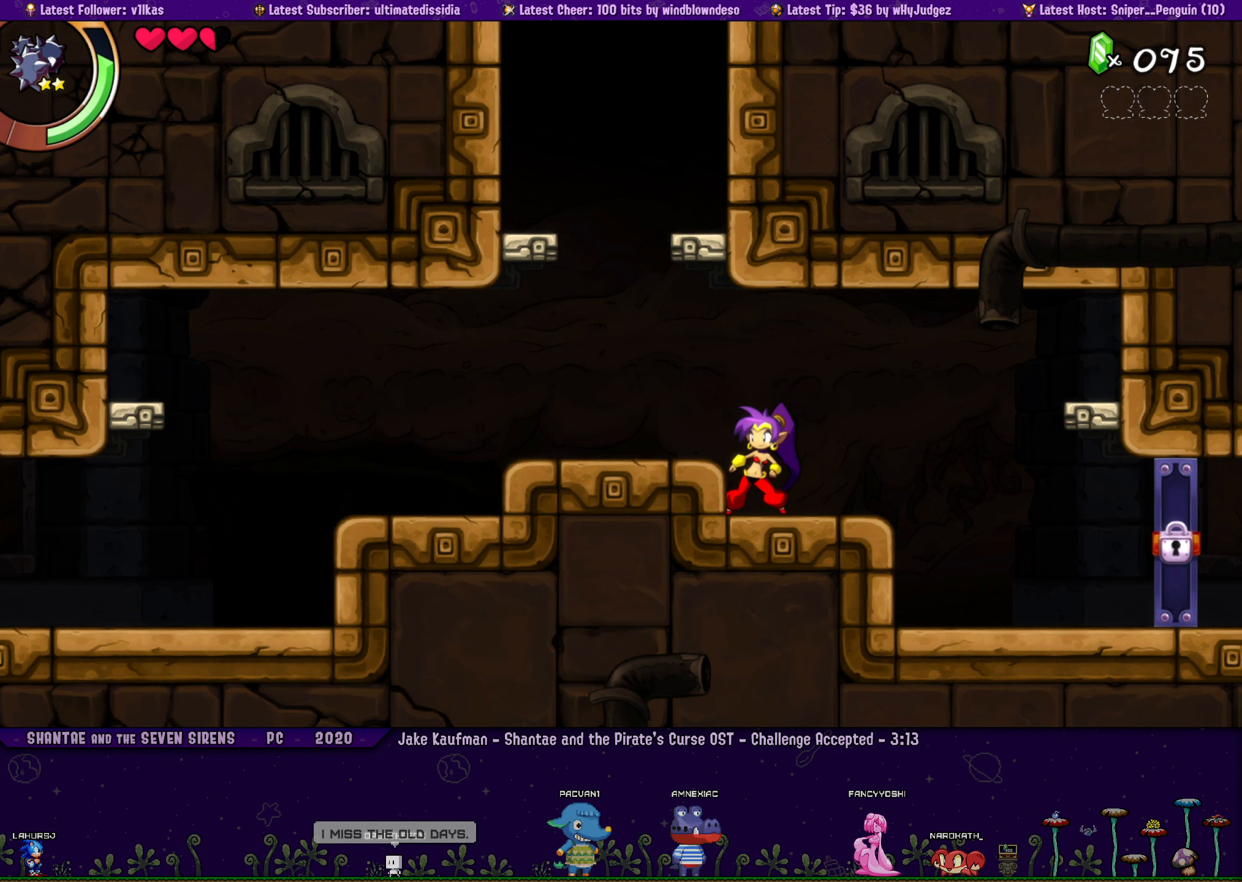
{"buttons": [], "left_stick": "center", "events": [[50, "left_stick", "left"], [83, "DPAD_RIGHT", "up"], [150, "DPAD_RIGHT", "down"], [200, "left_stick", "center"], [233, "DPAD_RIGHT", "up"], [316, "left_stick", "left"], [333, "DPAD_RIGHT", "down"], [400, "left_stick", "center"], [433, "DPAD_RIGHT", "up"]]}
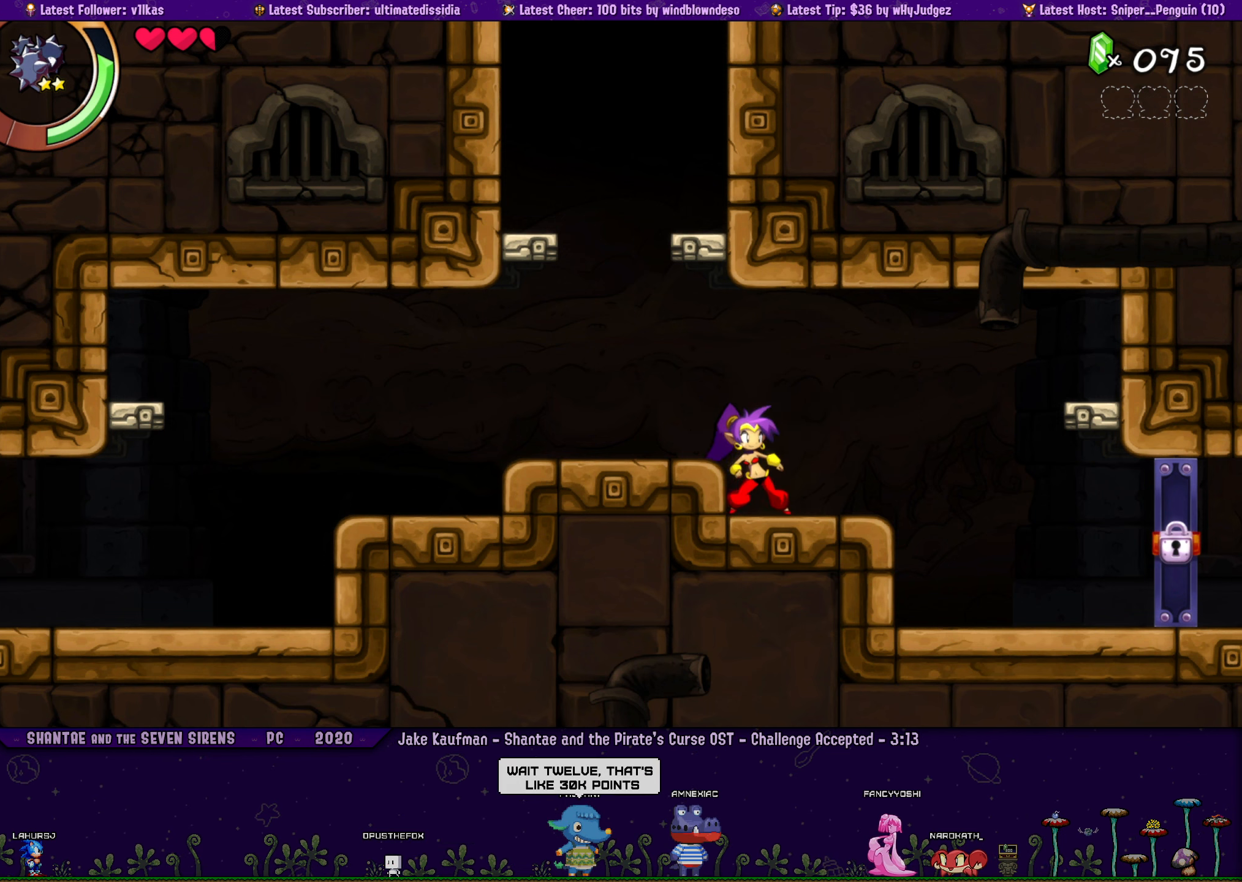
{"buttons": ["DPAD_RIGHT"], "left_stick": "center", "events": [[16, "DPAD_RIGHT", "down"], [33, "left_stick", "left"], [133, "DPAD_RIGHT", "up"], [133, "left_stick", "center"], [233, "DPAD_RIGHT", "down"], [250, "left_stick", "left"], [333, "DPAD_RIGHT", "up"], [366, "left_stick", "center"], [450, "DPAD_RIGHT", "down"]]}
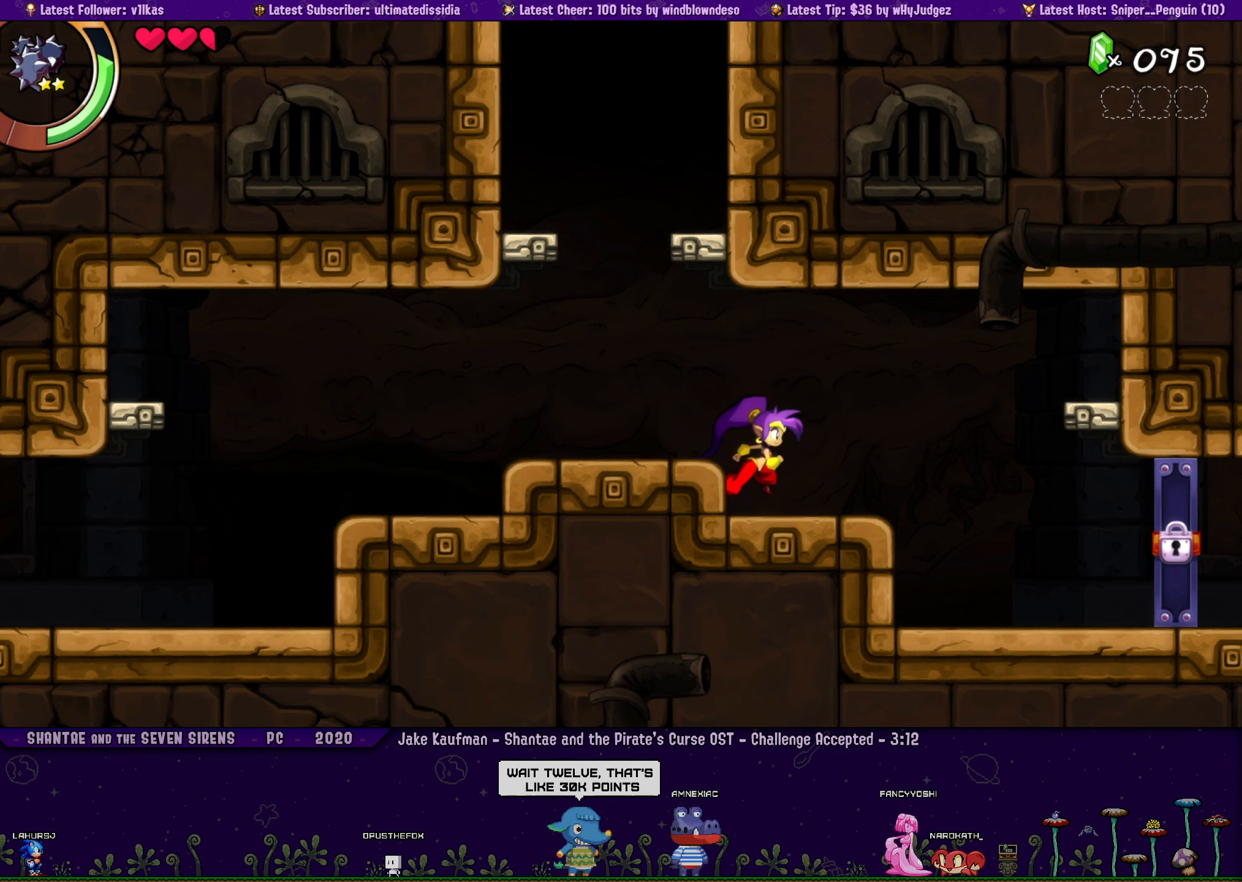
{"buttons": ["DPAD_RIGHT"], "left_stick": "left", "events": [[16, "left_stick", "left"], [66, "DPAD_RIGHT", "up"], [100, "left_stick", "center"], [200, "DPAD_RIGHT", "down"], [216, "left_stick", "left"], [316, "DPAD_RIGHT", "up"], [333, "left_stick", "center"], [416, "DPAD_RIGHT", "down"], [450, "left_stick", "left"]]}
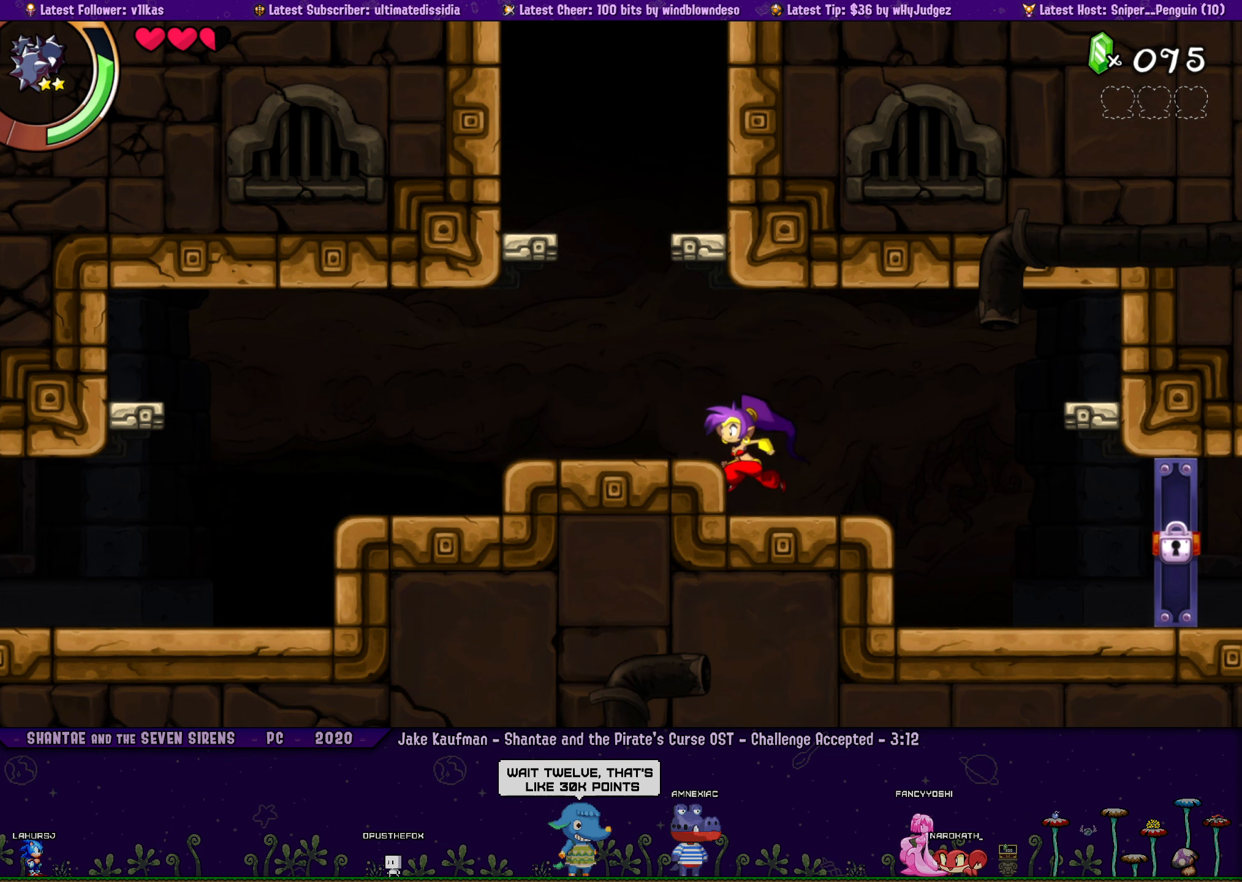
{"buttons": [], "left_stick": "center", "events": [[33, "DPAD_RIGHT", "up"], [50, "left_stick", "center"], [166, "DPAD_RIGHT", "down"], [166, "left_stick", "left"], [233, "DPAD_RIGHT", "up"], [383, "DPAD_RIGHT", "down"], [500, "DPAD_RIGHT", "up"], [500, "left_stick", "center"]]}
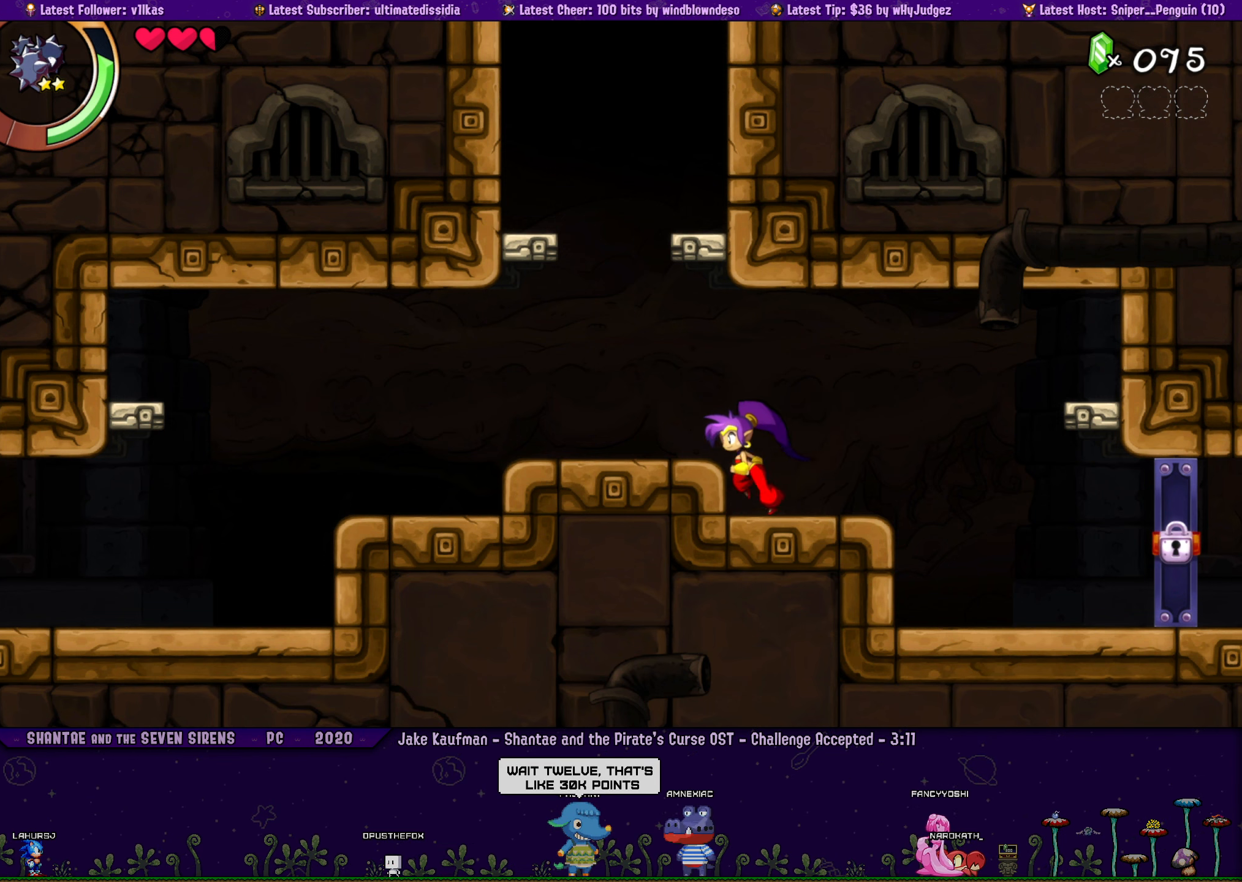
{"buttons": [], "left_stick": "center", "events": [[116, "DPAD_RIGHT", "down"], [150, "left_stick", "left"], [233, "DPAD_RIGHT", "up"], [250, "left_stick", "center"], [366, "DPAD_RIGHT", "down"], [383, "left_stick", "left"], [483, "DPAD_RIGHT", "up"], [483, "left_stick", "center"]]}
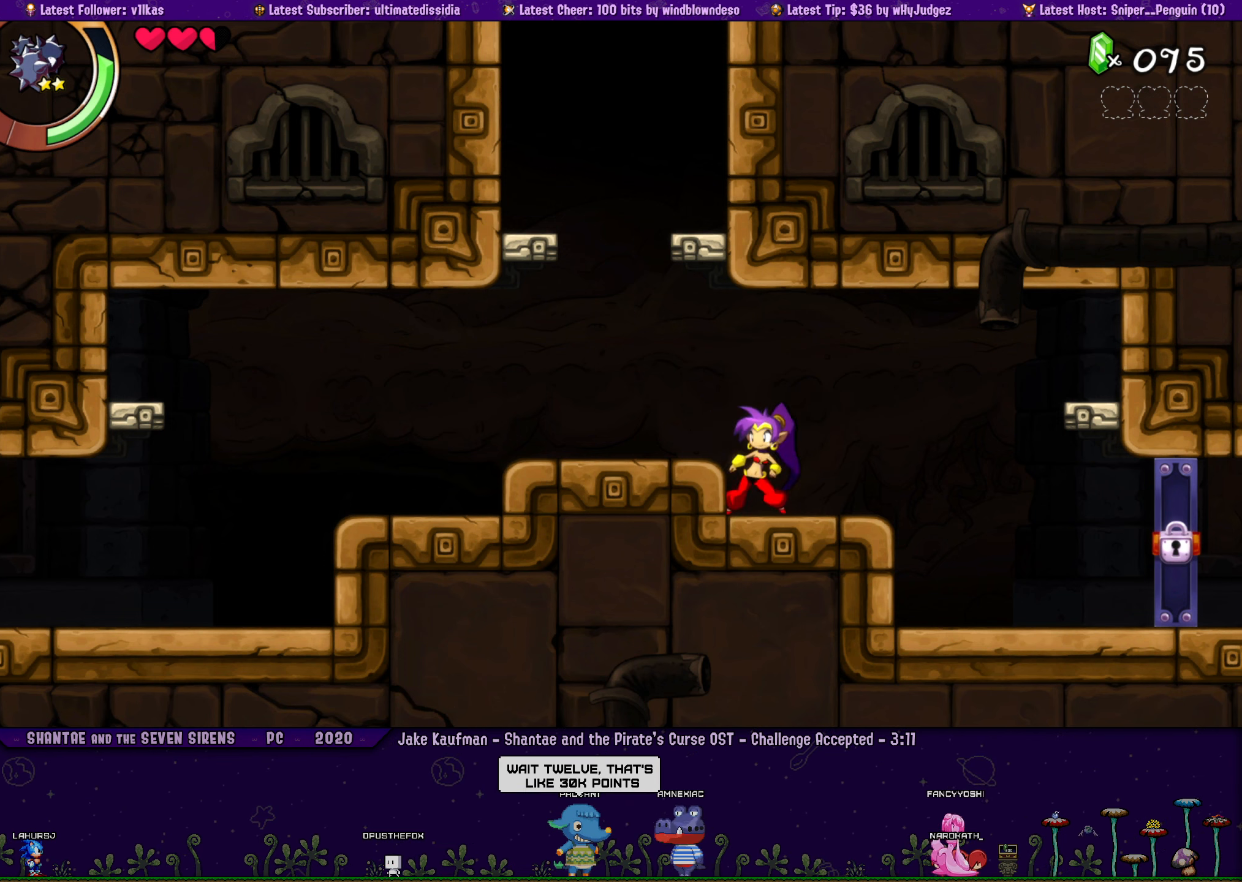
{"buttons": [], "left_stick": "center", "events": [[100, "DPAD_RIGHT", "down"], [133, "left_stick", "left"], [216, "DPAD_RIGHT", "up"], [233, "left_stick", "center"], [350, "DPAD_RIGHT", "down"], [383, "left_stick", "left"], [466, "DPAD_RIGHT", "up"], [483, "left_stick", "center"]]}
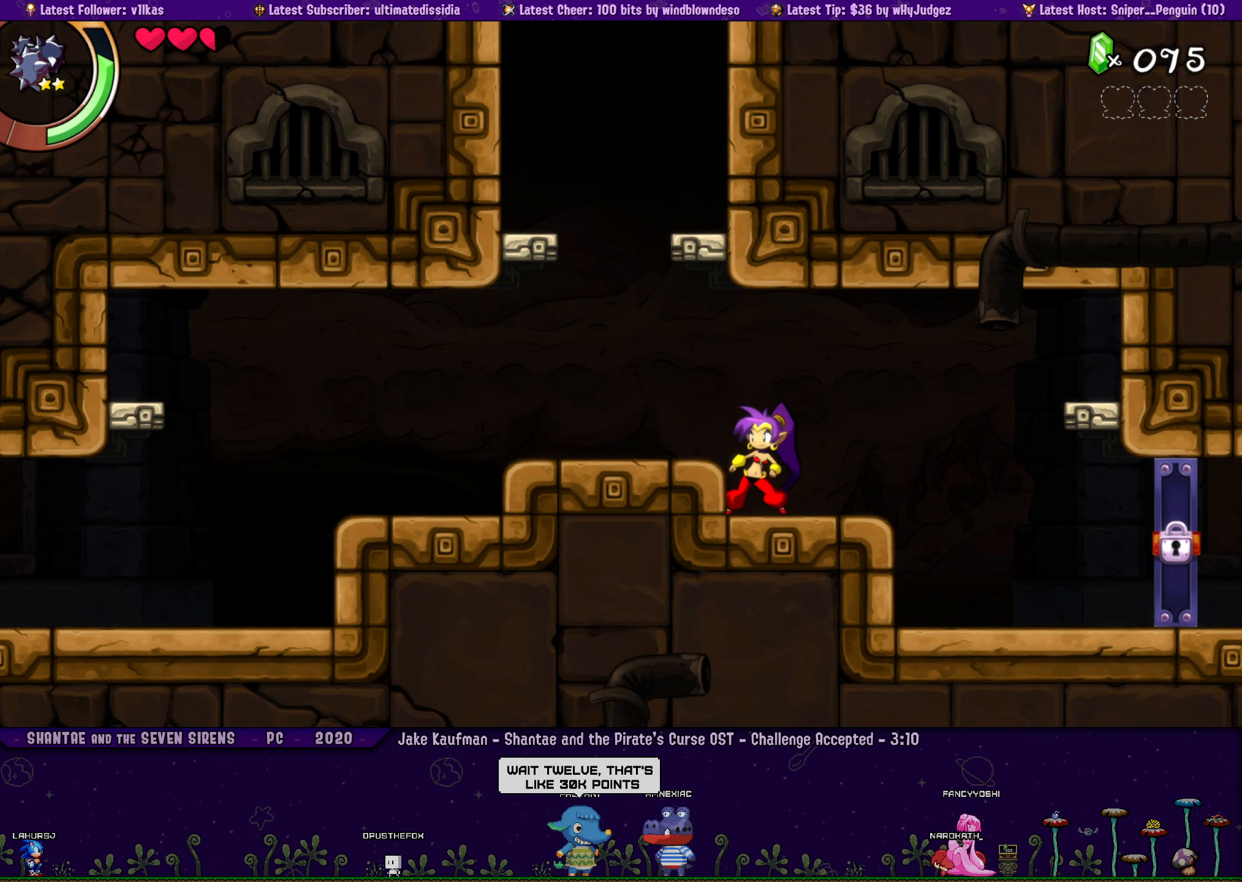
{"buttons": [], "left_stick": "center", "events": [[100, "DPAD_RIGHT", "down"], [150, "left_stick", "left"], [233, "DPAD_RIGHT", "up"], [250, "left_stick", "center"], [350, "DPAD_RIGHT", "down"], [400, "left_stick", "left"], [466, "left_stick", "center"], [483, "DPAD_RIGHT", "up"]]}